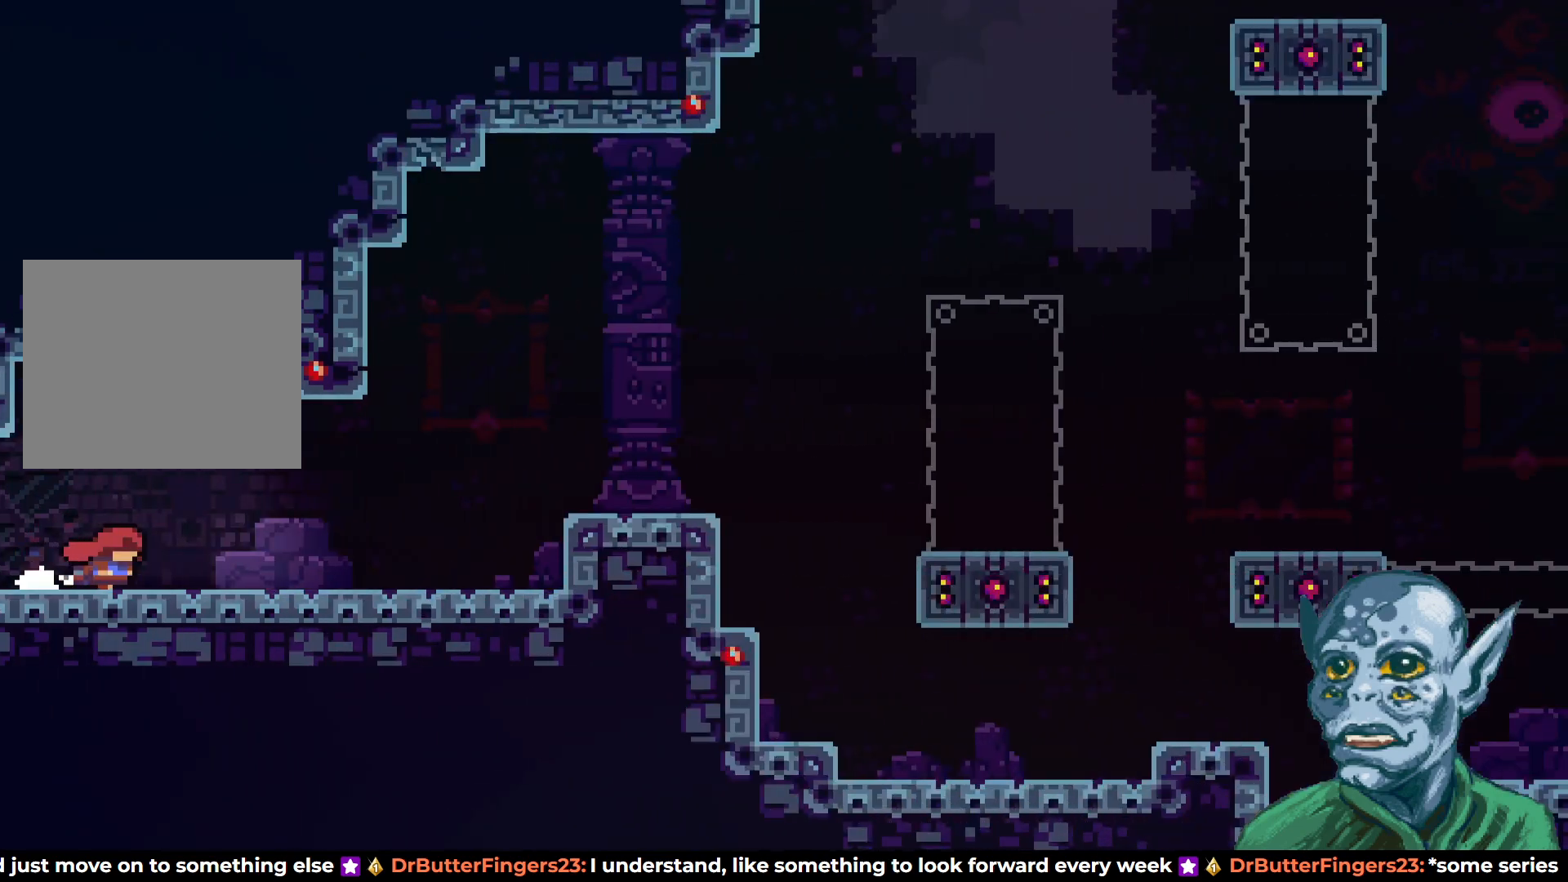
Gameplay with a controller (PlayStation layout); each line is a JSON object with the inputs held at the frame after it. "events" lists button and stick changes between this image and that frame as [ms after this image, input, new state], when the widget could be followed in between.
{"buttons": ["DPAD_RIGHT"], "left_stick": "center", "right_stick": "center", "events": [[133, "DPAD_RIGHT", "down"]]}
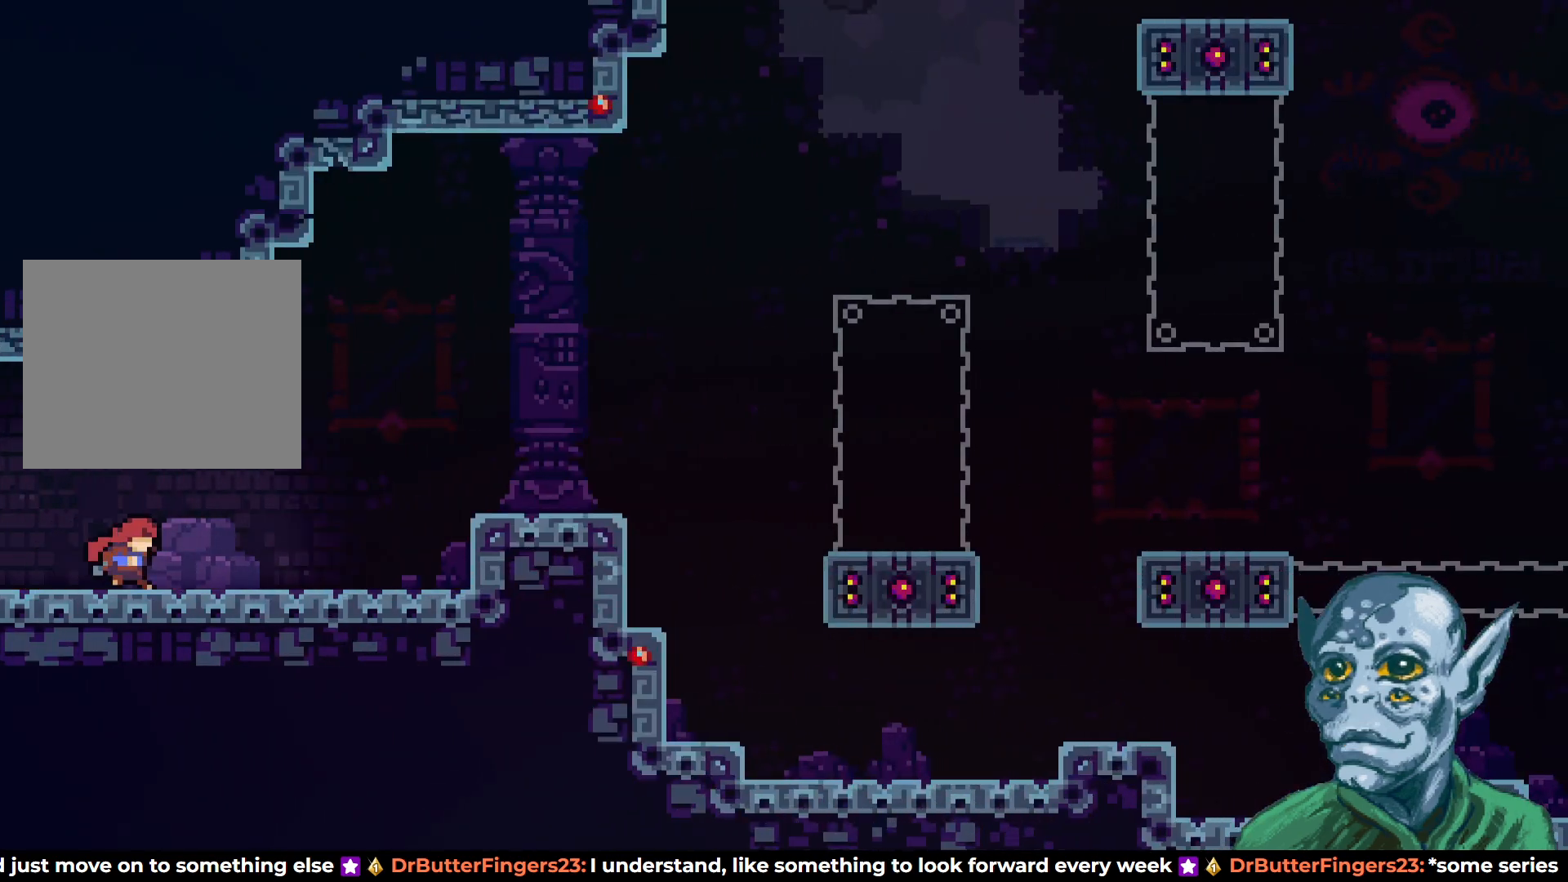
{"buttons": ["CROSS", "DPAD_RIGHT"], "left_stick": "center", "right_stick": "center", "events": [[300, "CROSS", "down"]]}
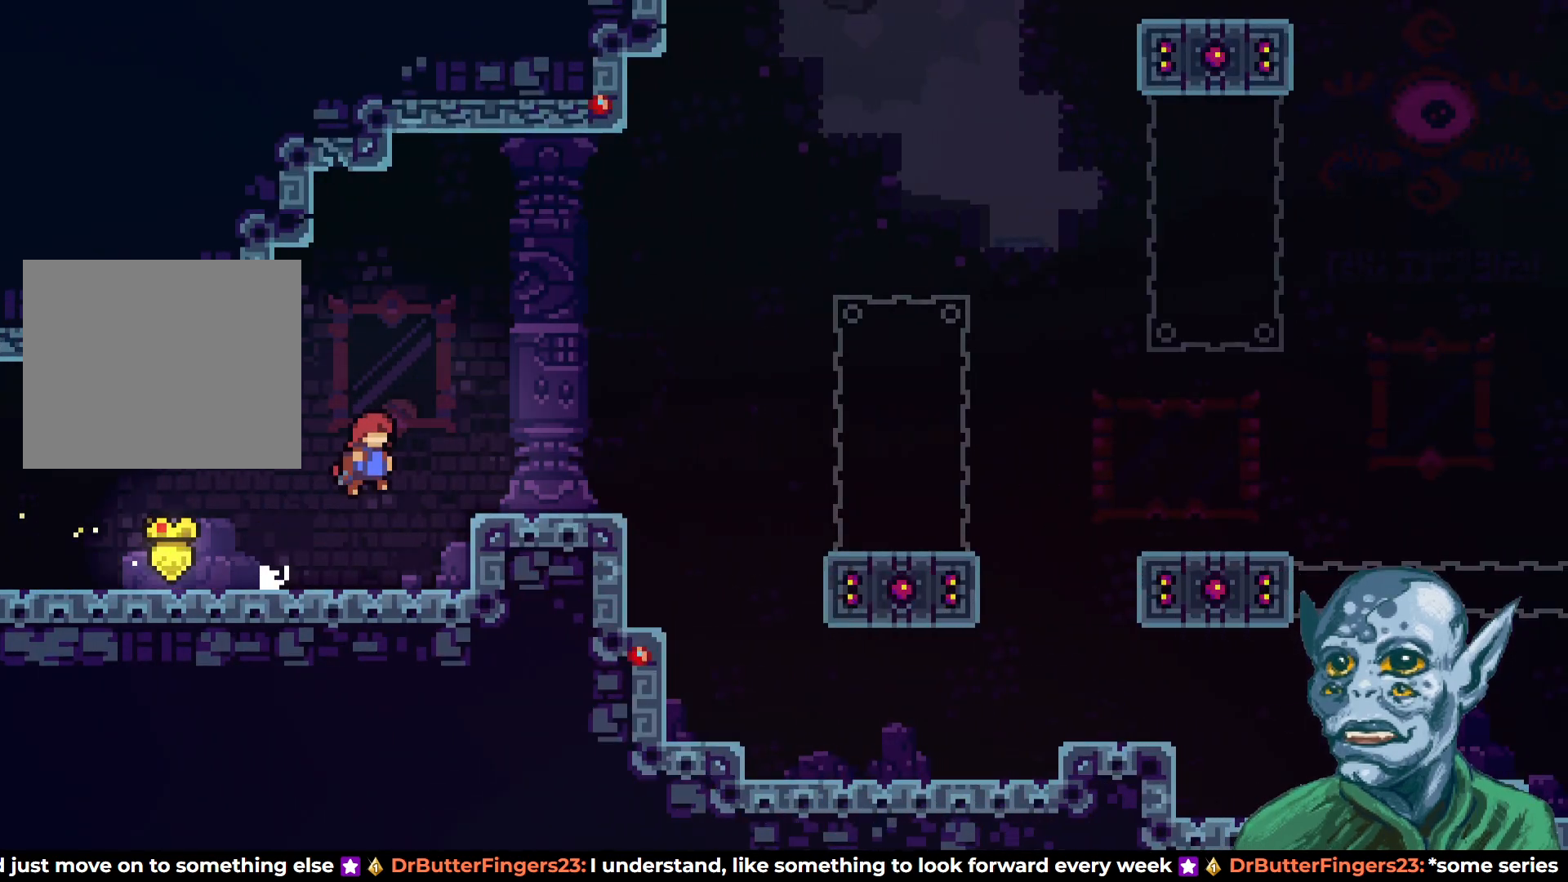
{"buttons": ["CROSS", "DPAD_RIGHT"], "left_stick": "center", "right_stick": "center", "events": [[267, "CROSS", "up"], [483, "CROSS", "down"]]}
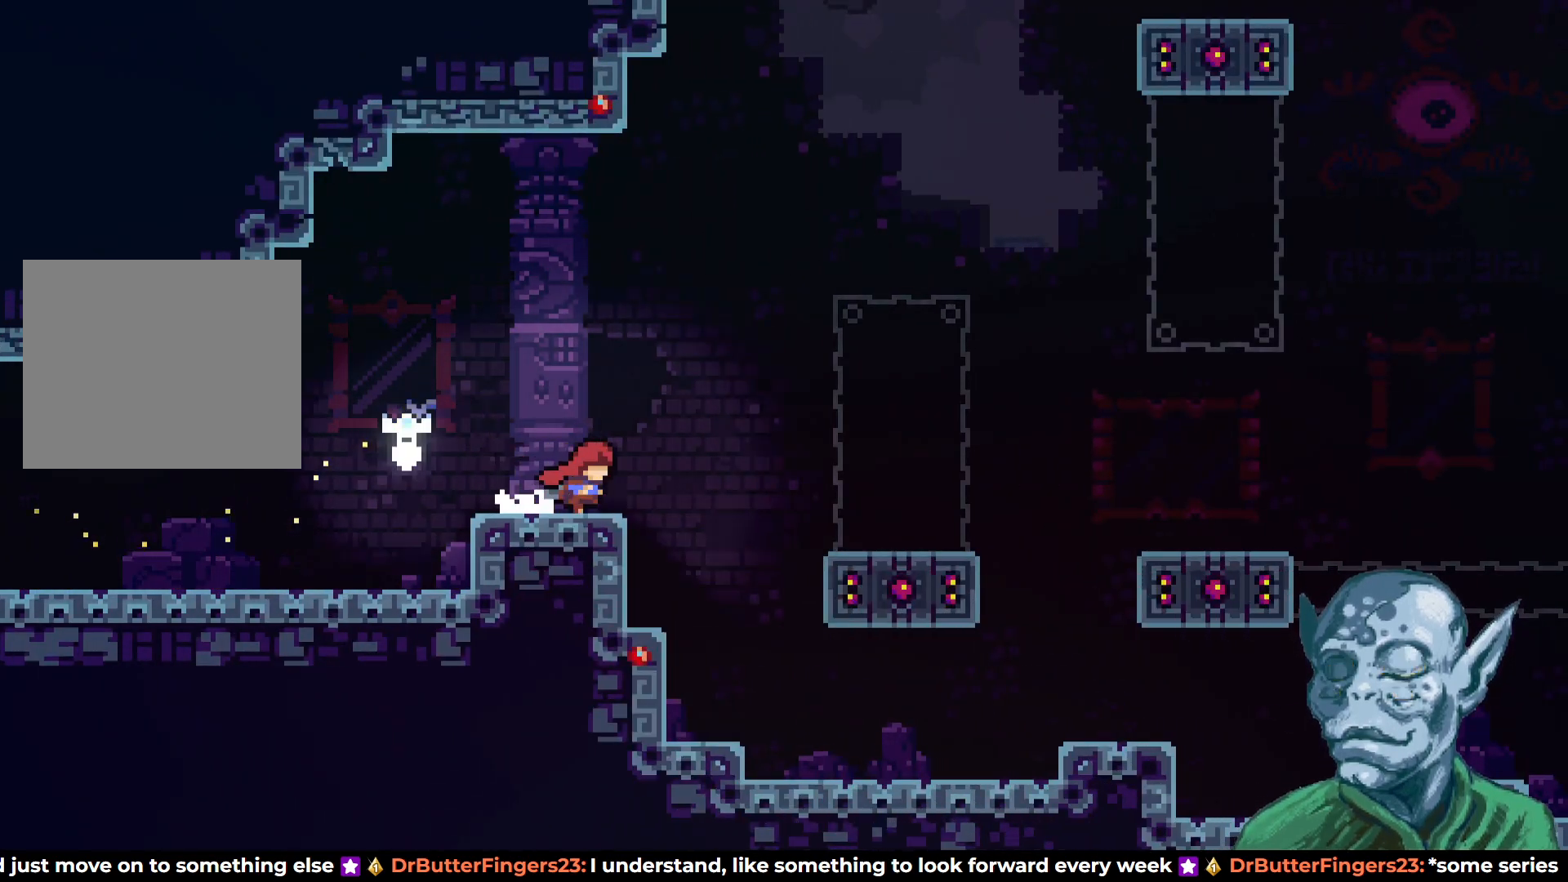
{"buttons": [], "left_stick": "center", "right_stick": "center", "events": [[367, "CROSS", "up"], [500, "DPAD_RIGHT", "up"]]}
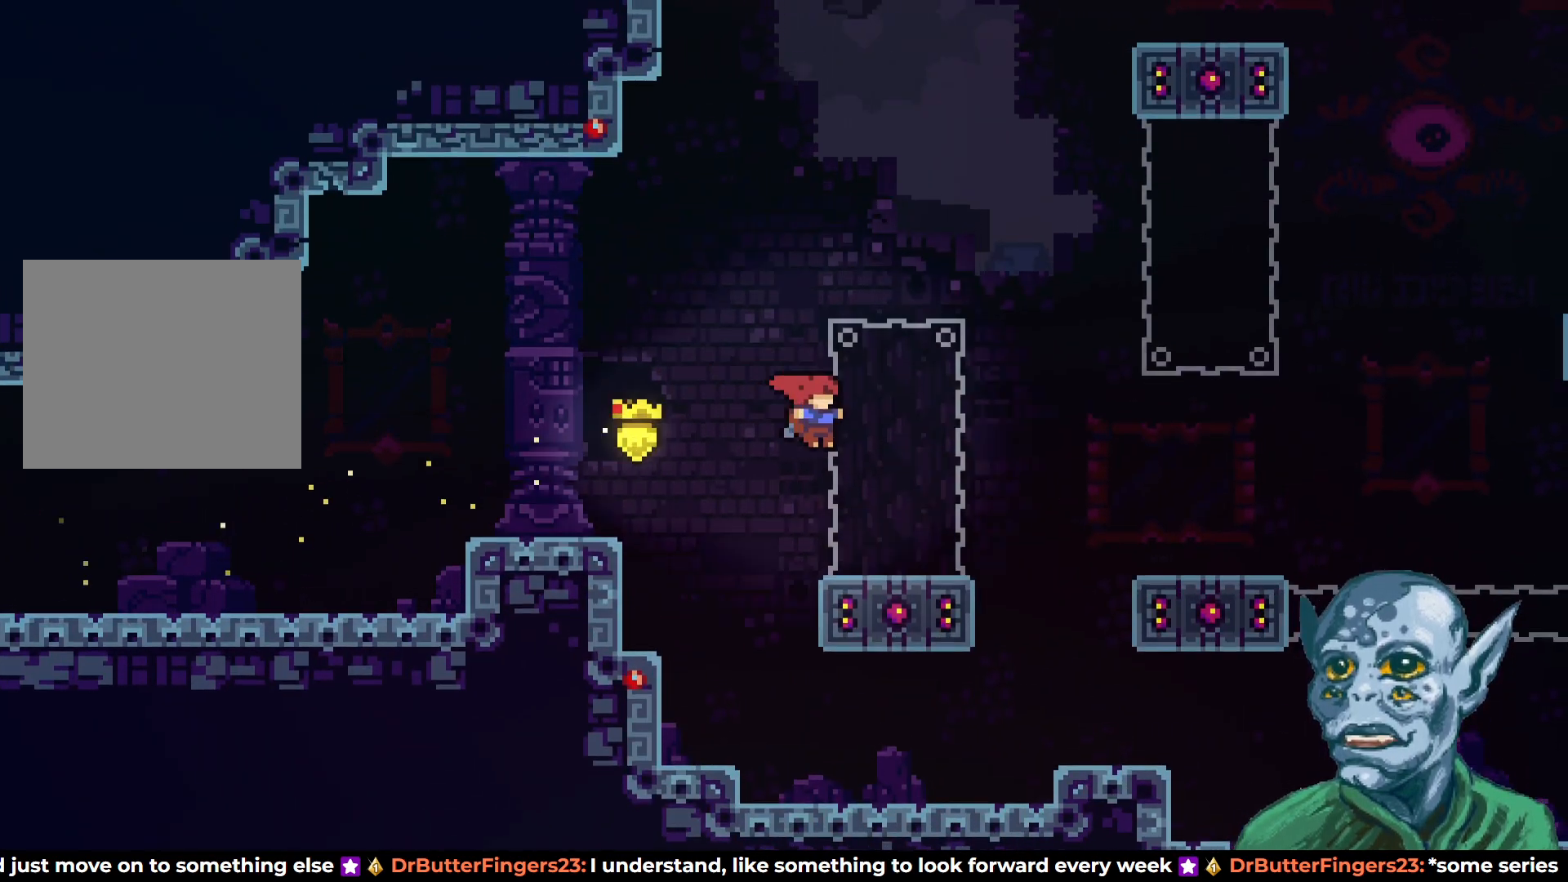
{"buttons": ["CROSS", "DPAD_UP"], "left_stick": "center", "right_stick": "center", "events": [[183, "DPAD_DOWN", "down"], [250, "SQUARE", "down"], [417, "DPAD_DOWN", "up"], [417, "SQUARE", "up"], [433, "DPAD_UP", "down"], [483, "CROSS", "down"]]}
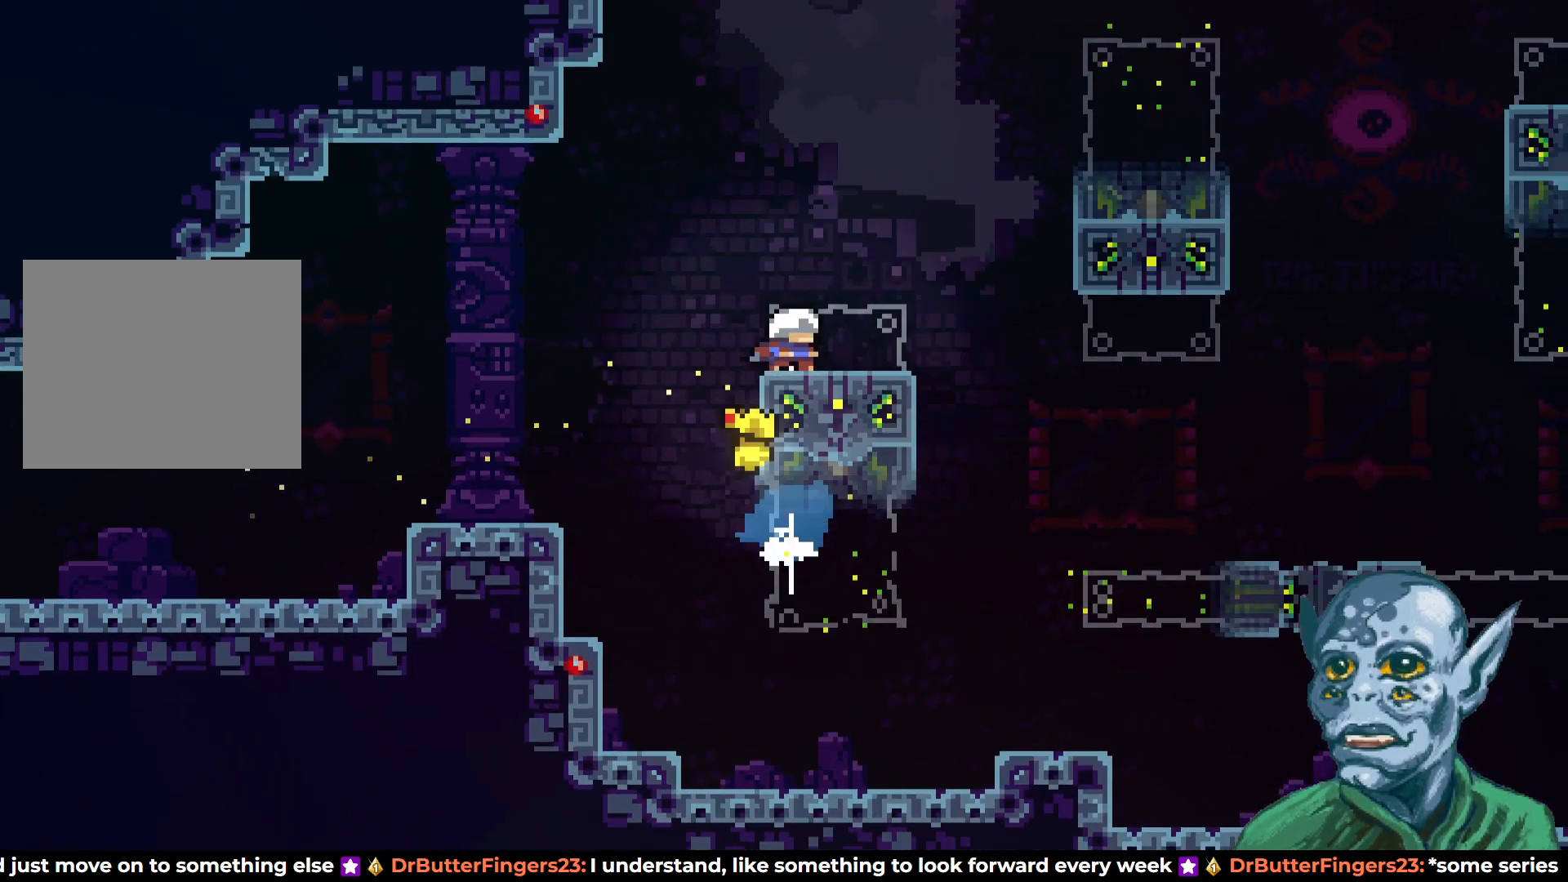
{"buttons": ["SQUARE", "DPAD_UP", "DPAD_LEFT"], "left_stick": "center", "right_stick": "center", "events": [[250, "DPAD_LEFT", "down"], [417, "SQUARE", "down"], [433, "CROSS", "up"]]}
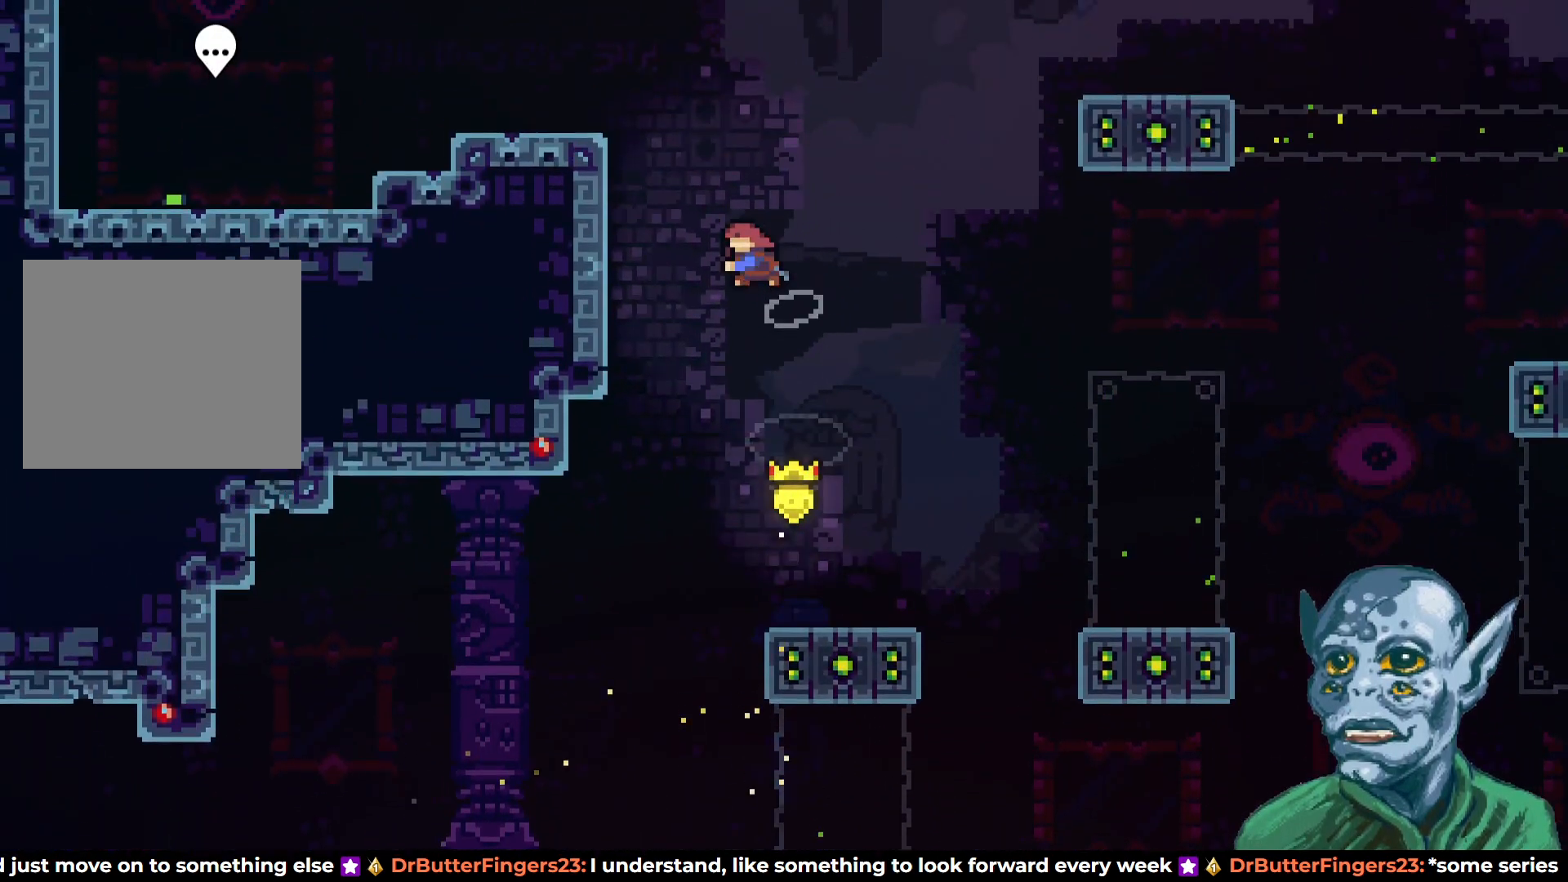
{"buttons": ["DPAD_LEFT"], "left_stick": "center", "right_stick": "center", "events": [[350, "SQUARE", "up"], [400, "DPAD_UP", "up"]]}
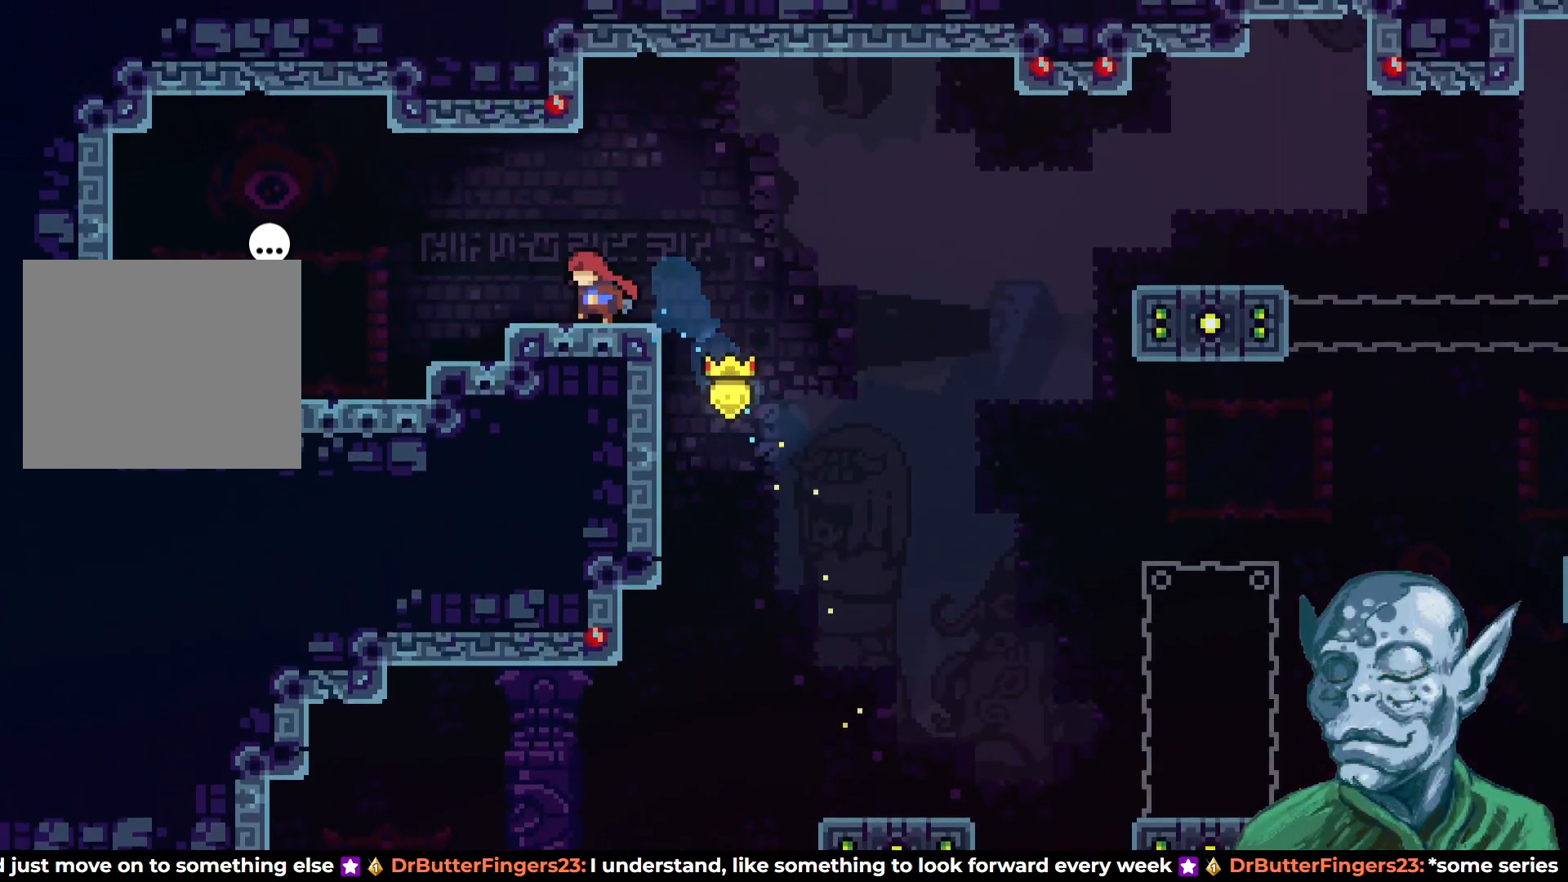
{"buttons": ["DPAD_LEFT"], "left_stick": "center", "right_stick": "center", "events": [[150, "CROSS", "down"], [267, "CROSS", "up"]]}
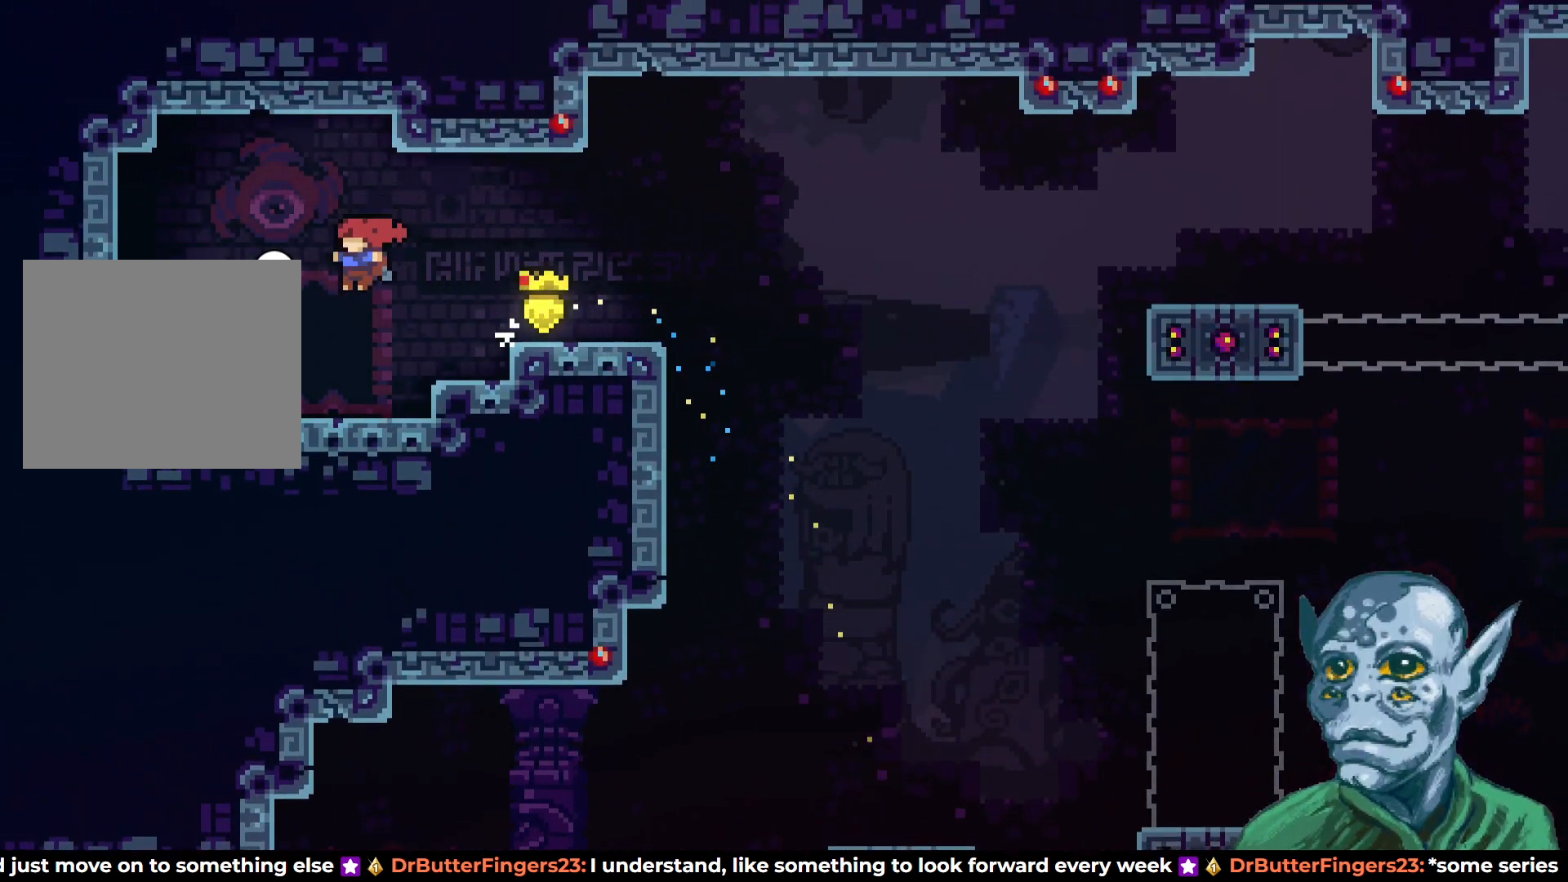
{"buttons": ["CIRCLE"], "left_stick": "center", "right_stick": "center", "events": [[183, "DPAD_LEFT", "up"], [450, "CIRCLE", "down"]]}
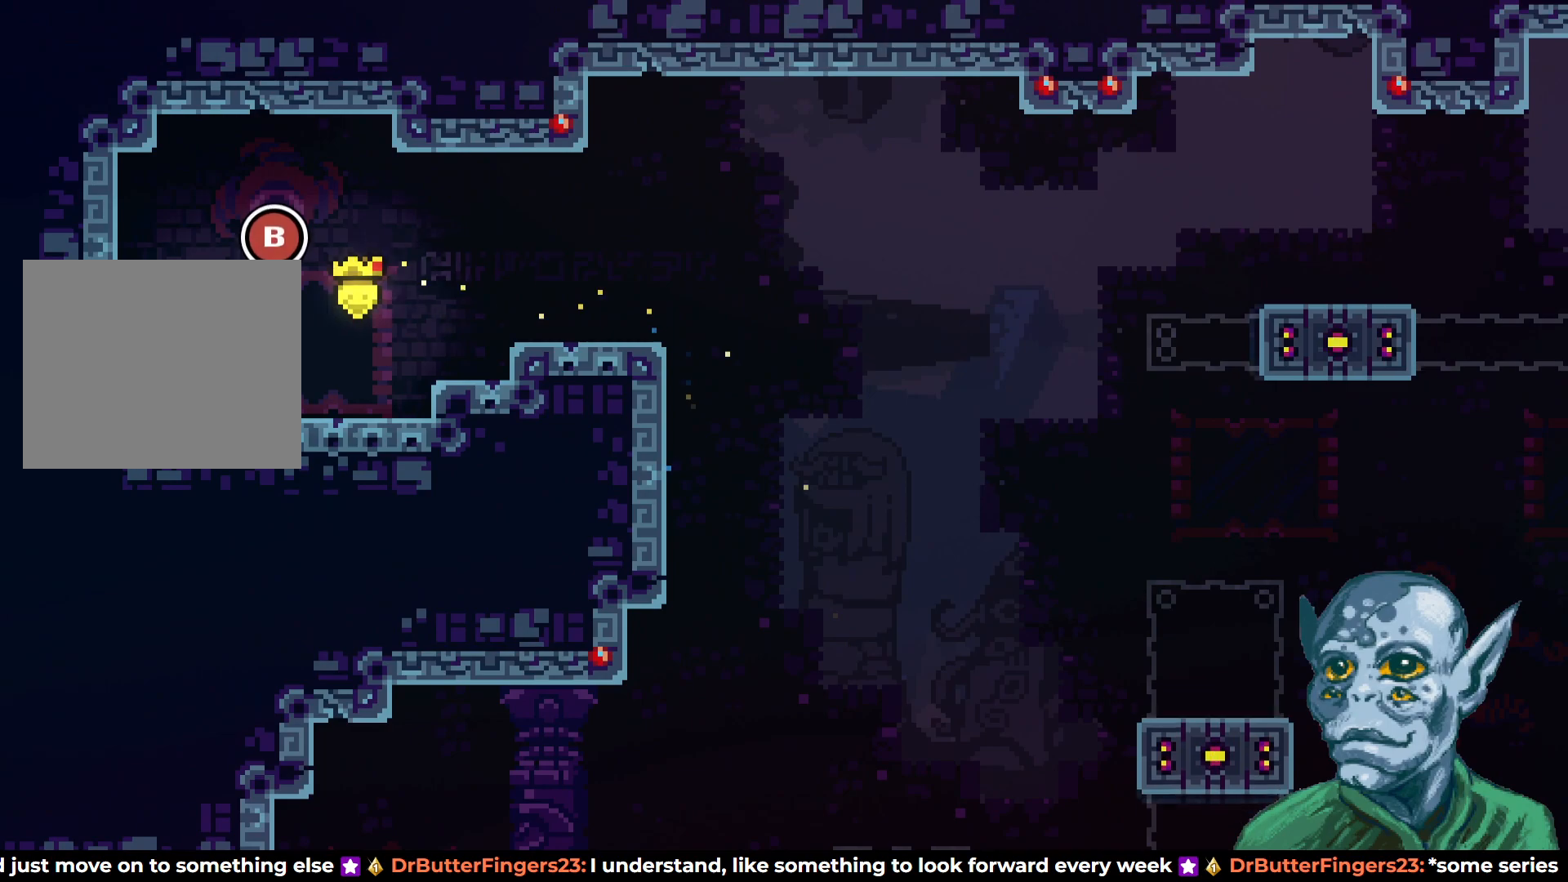
{"buttons": [], "left_stick": "center", "right_stick": "center", "events": [[83, "CIRCLE", "up"], [333, "START", "down"], [467, "START", "up"]]}
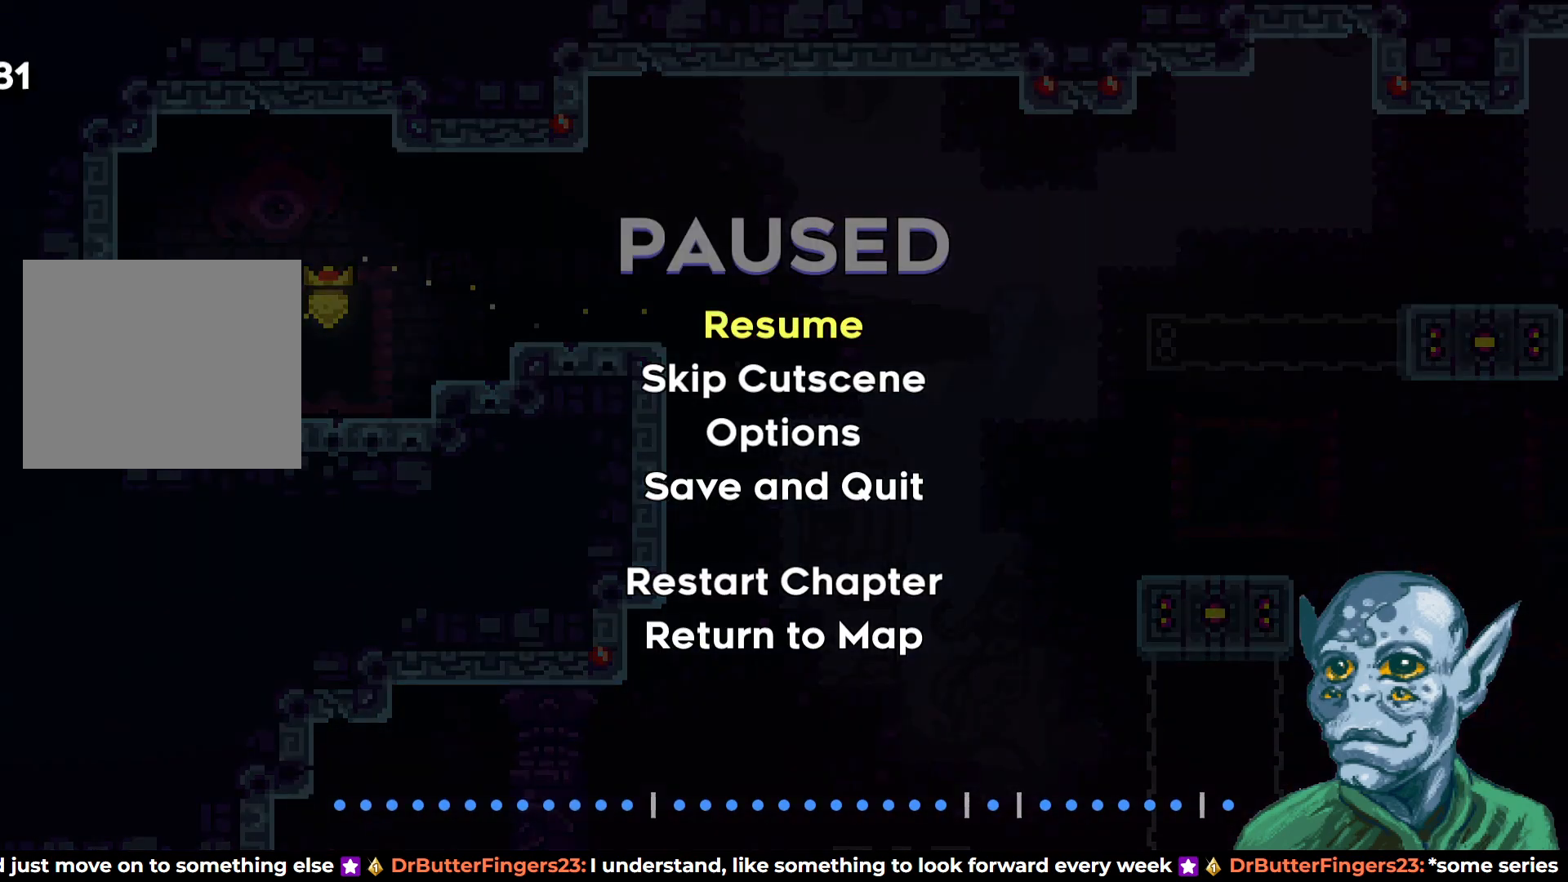
{"buttons": ["DPAD_RIGHT"], "left_stick": "center", "right_stick": "center", "events": [[17, "DPAD_DOWN", "down"], [150, "DPAD_DOWN", "up"], [200, "CROSS", "down"], [333, "CROSS", "up"], [450, "DPAD_RIGHT", "down"]]}
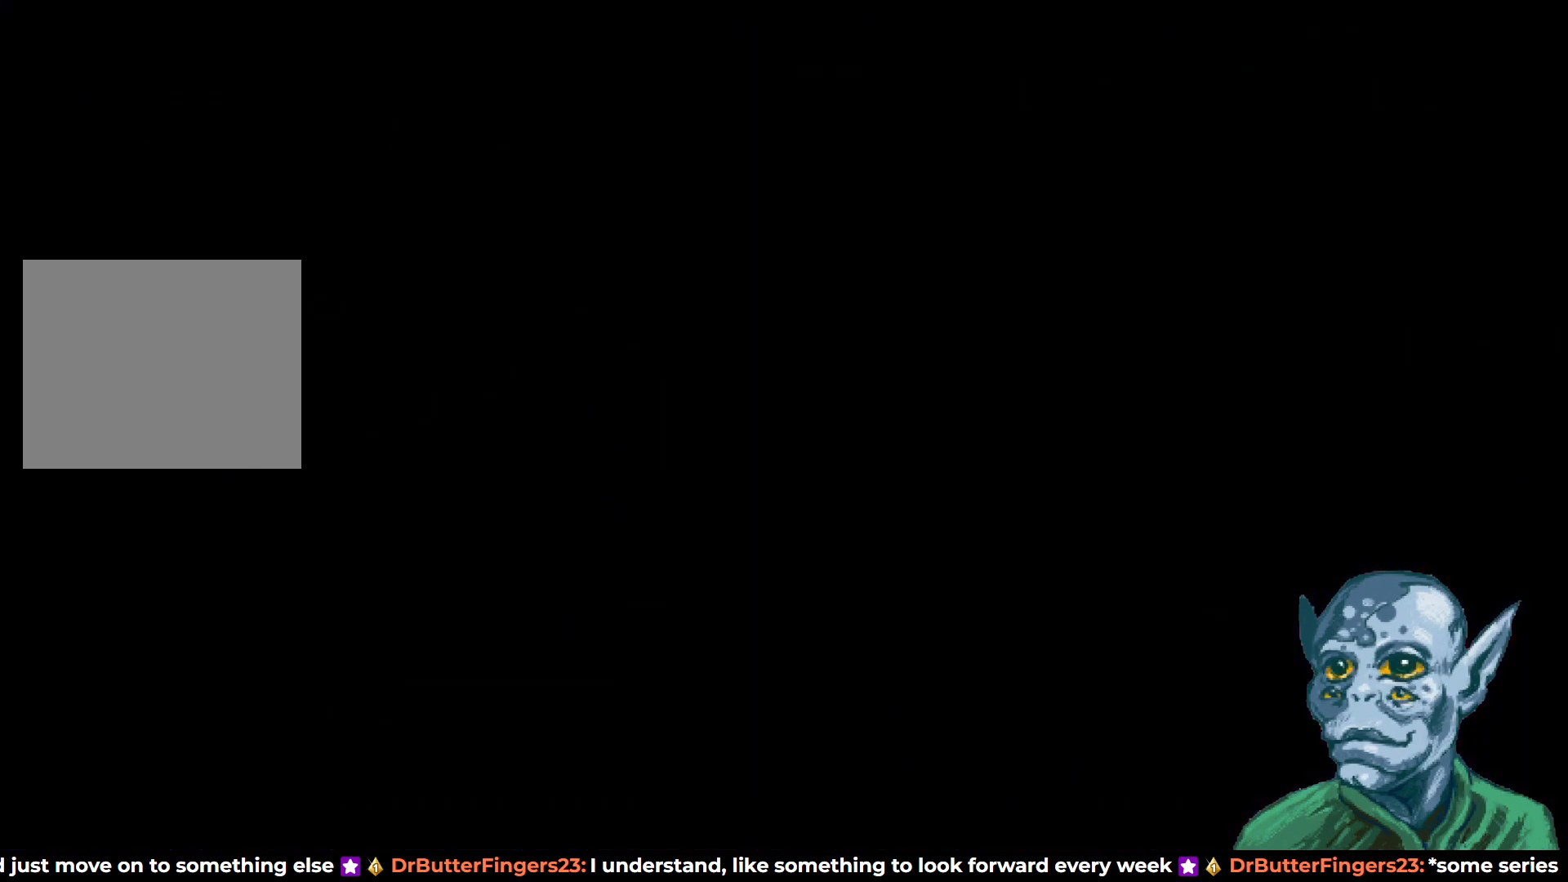
{"buttons": ["DPAD_RIGHT"], "left_stick": "center", "right_stick": "center", "events": []}
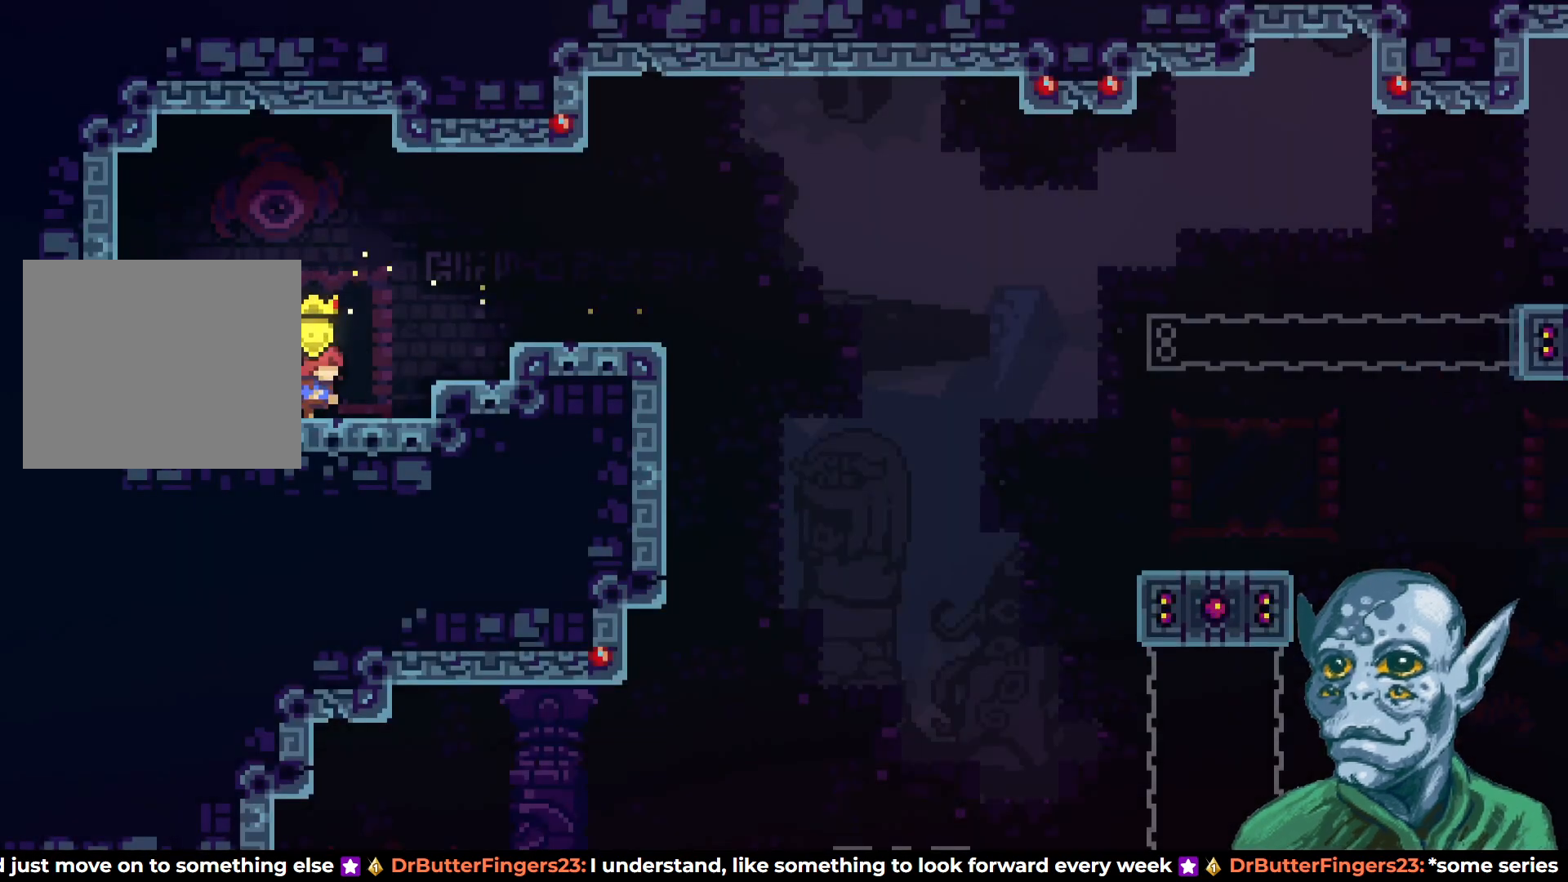
{"buttons": ["DPAD_RIGHT"], "left_stick": "center", "right_stick": "center", "events": [[133, "CROSS", "down"], [467, "CROSS", "up"]]}
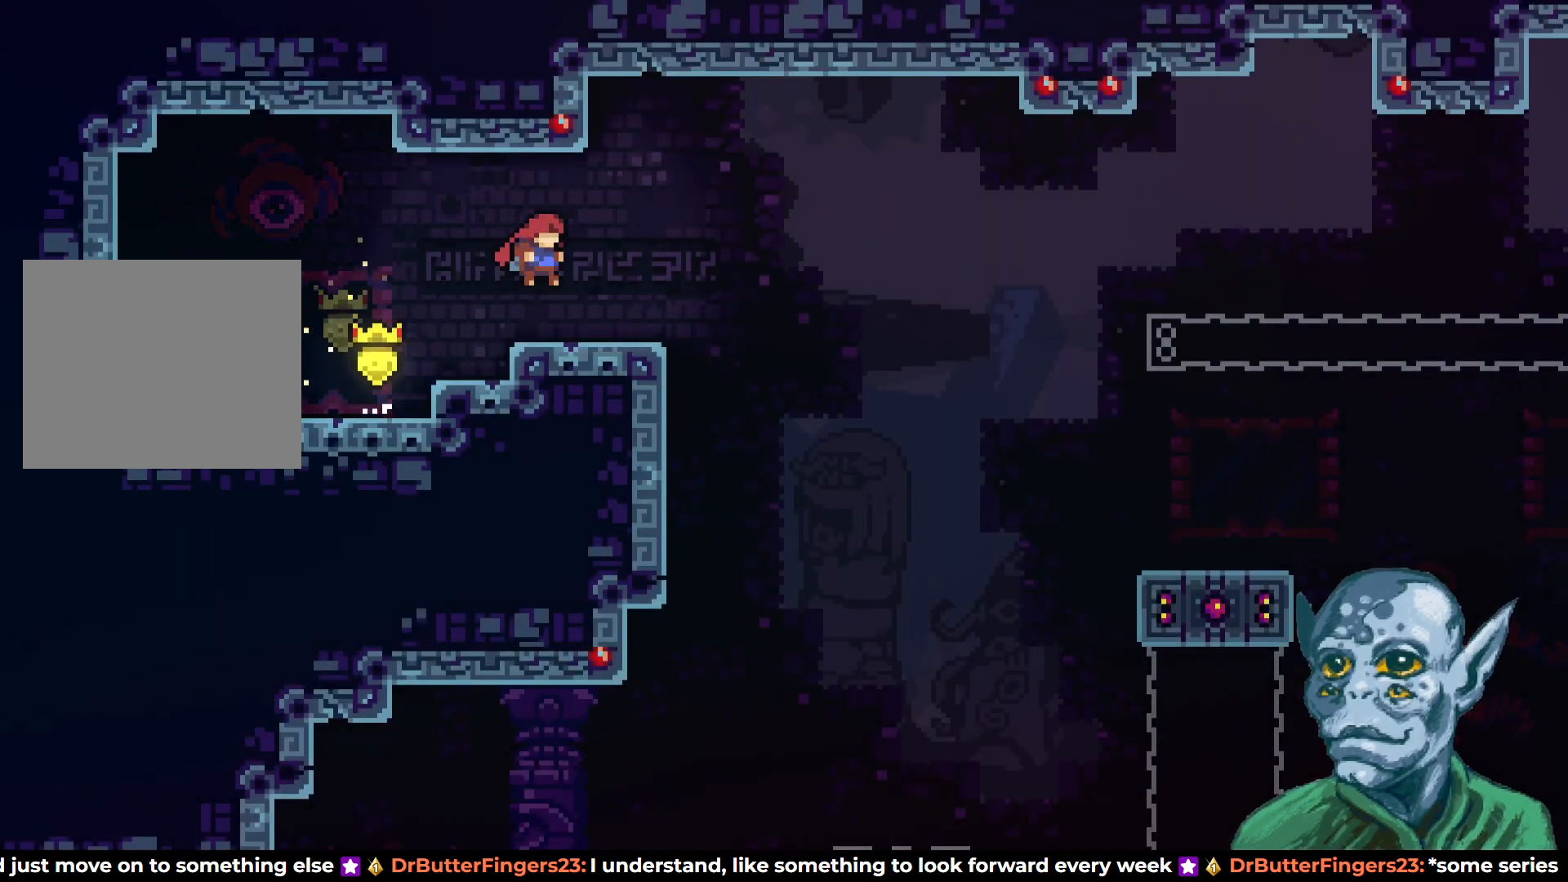
{"buttons": ["CROSS", "DPAD_RIGHT"], "left_stick": "center", "right_stick": "center", "events": [[33, "DPAD_RIGHT", "up"], [233, "DPAD_DOWN", "down"], [250, "SQUARE", "down"], [283, "DPAD_RIGHT", "down"], [350, "SQUARE", "up"], [367, "DPAD_DOWN", "up"], [417, "CROSS", "down"]]}
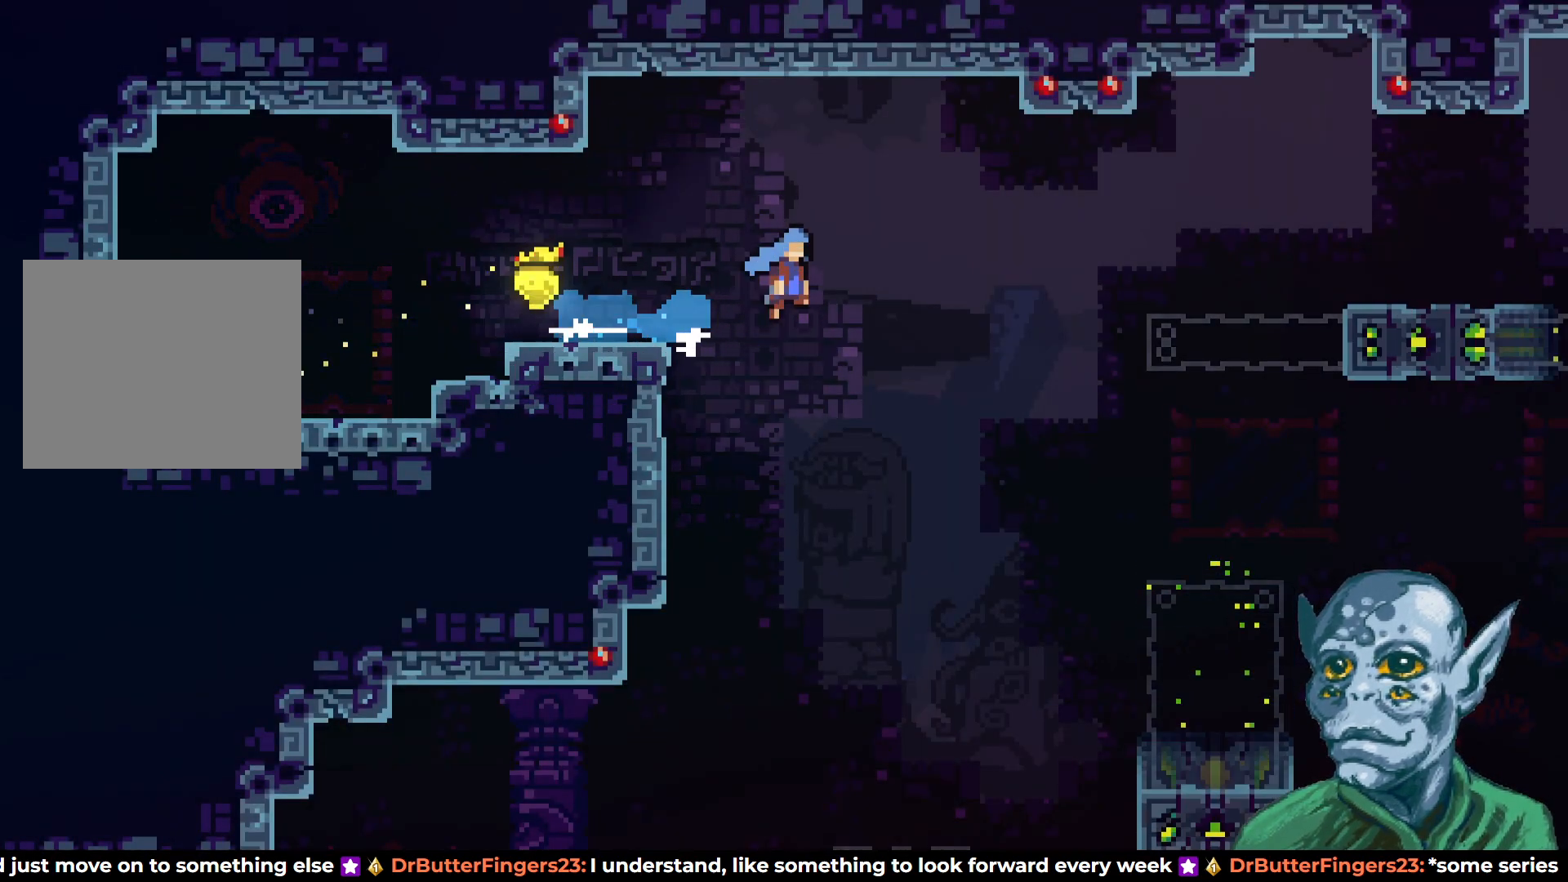
{"buttons": ["DPAD_DOWN", "DPAD_RIGHT"], "left_stick": "center", "right_stick": "center", "events": [[267, "CROSS", "up"], [300, "DPAD_RIGHT", "up"], [483, "DPAD_RIGHT", "down"], [500, "DPAD_DOWN", "down"]]}
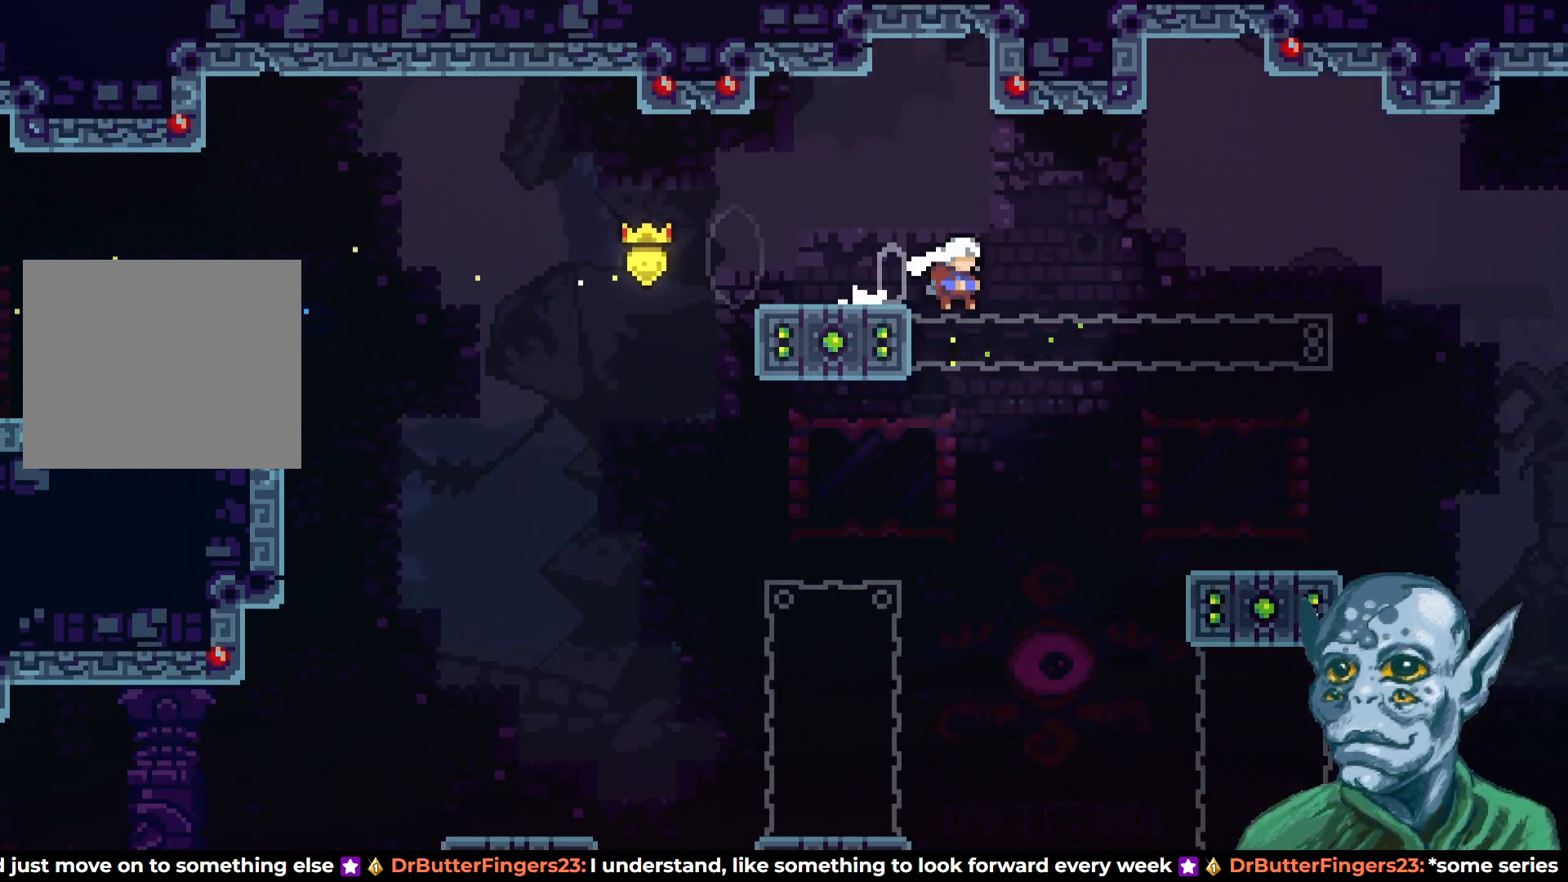
{"buttons": ["CROSS", "DPAD_RIGHT"], "left_stick": "center", "right_stick": "center", "events": [[33, "SQUARE", "down"], [167, "DPAD_DOWN", "up"], [167, "SQUARE", "up"], [250, "CROSS", "down"]]}
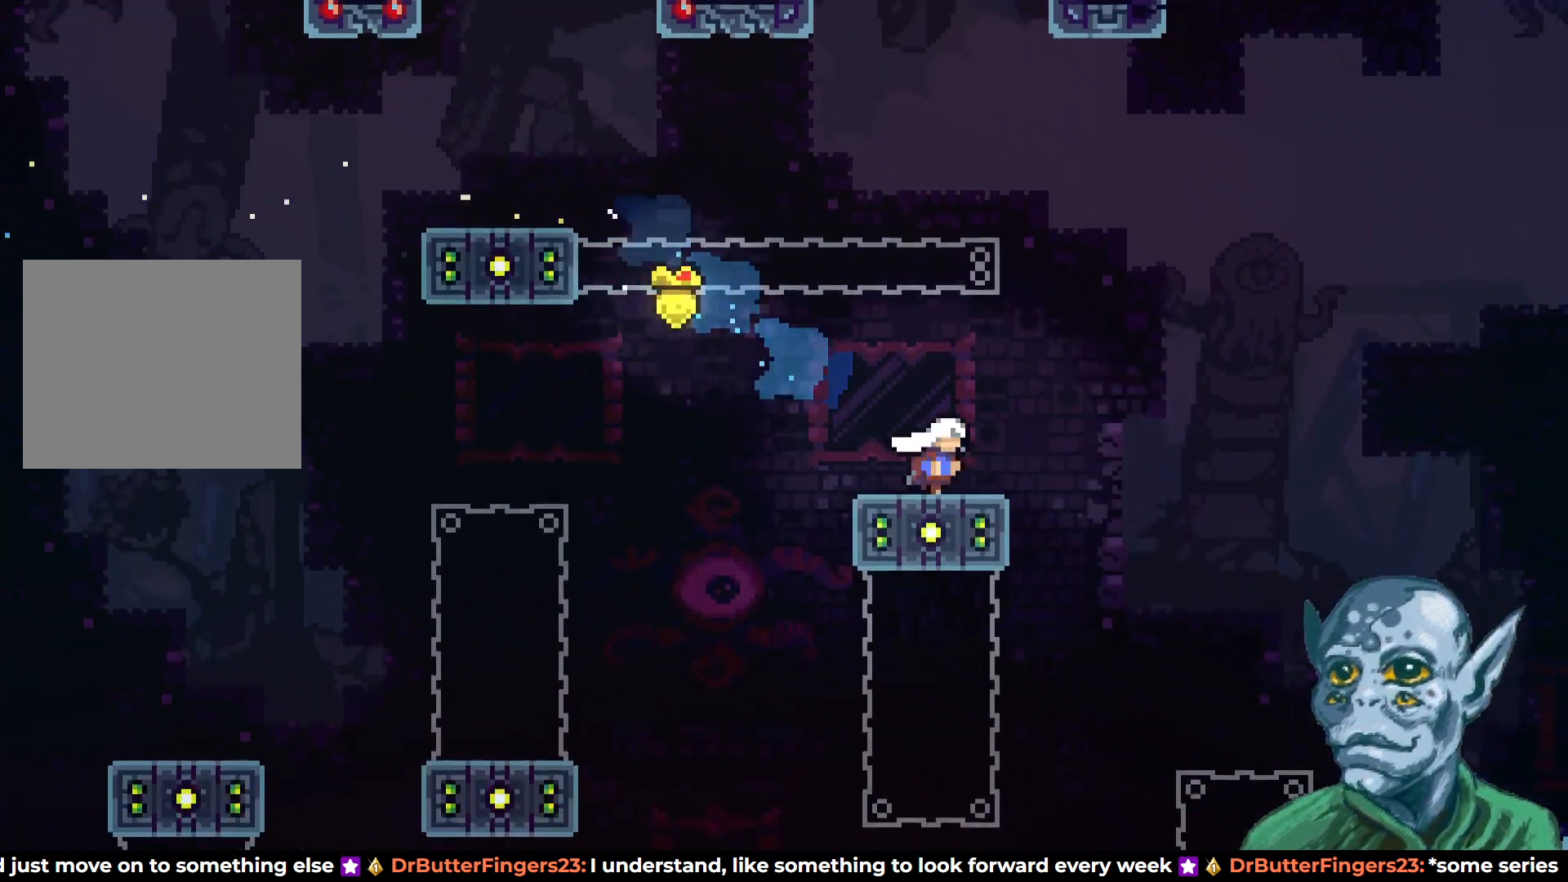
{"buttons": ["DPAD_RIGHT"], "left_stick": "center", "right_stick": "center", "events": [[83, "CROSS", "up"], [200, "CROSS", "down"], [400, "CROSS", "up"]]}
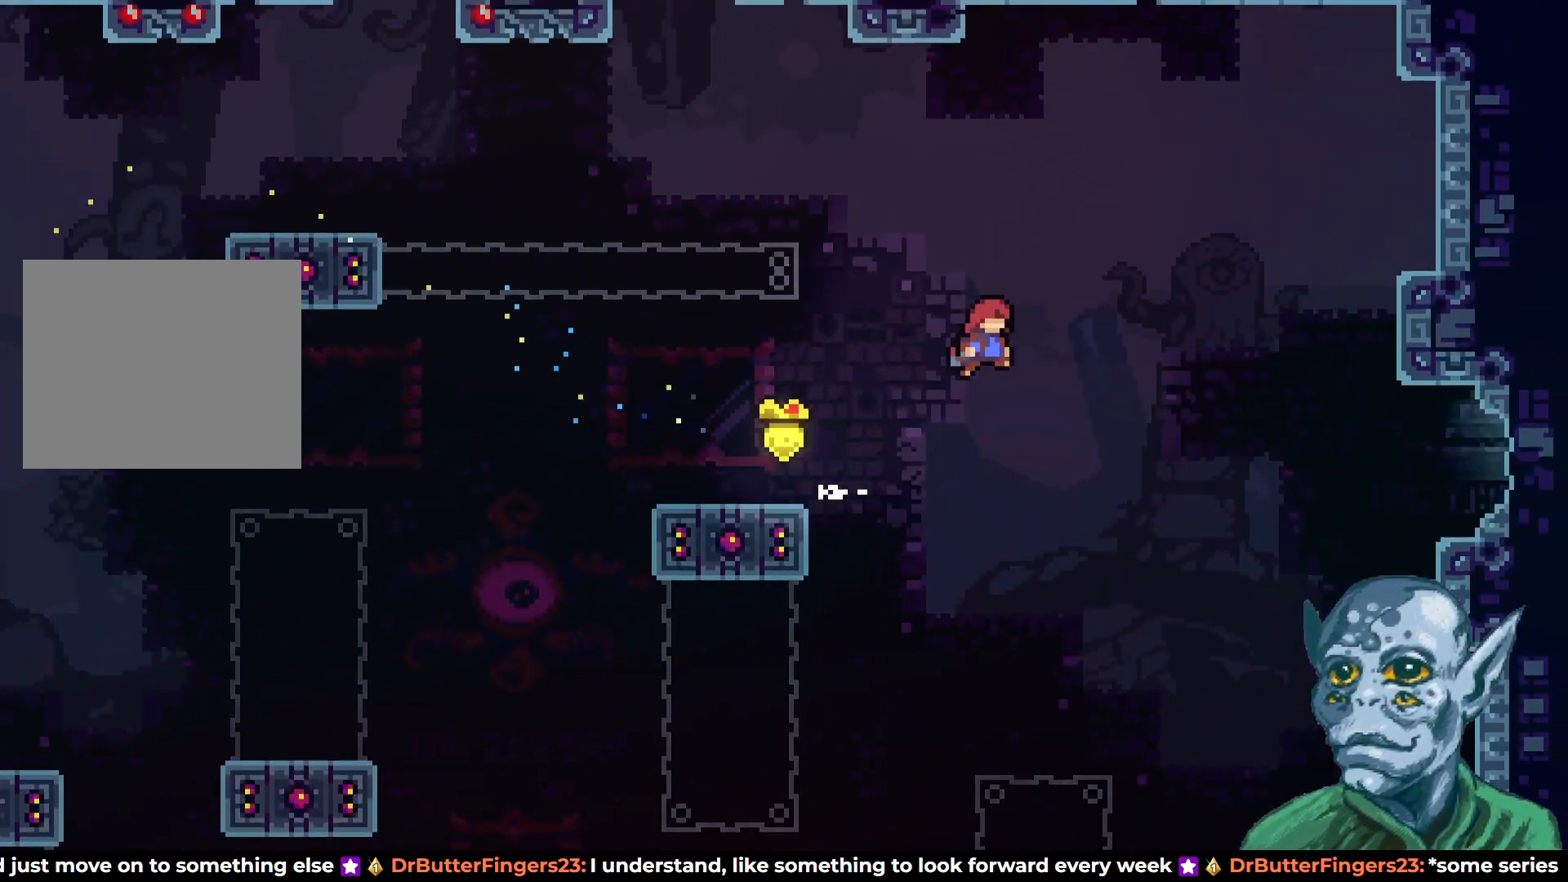
{"buttons": ["DPAD_RIGHT"], "left_stick": "center", "right_stick": "center", "events": [[183, "SQUARE", "down"], [350, "SQUARE", "up"]]}
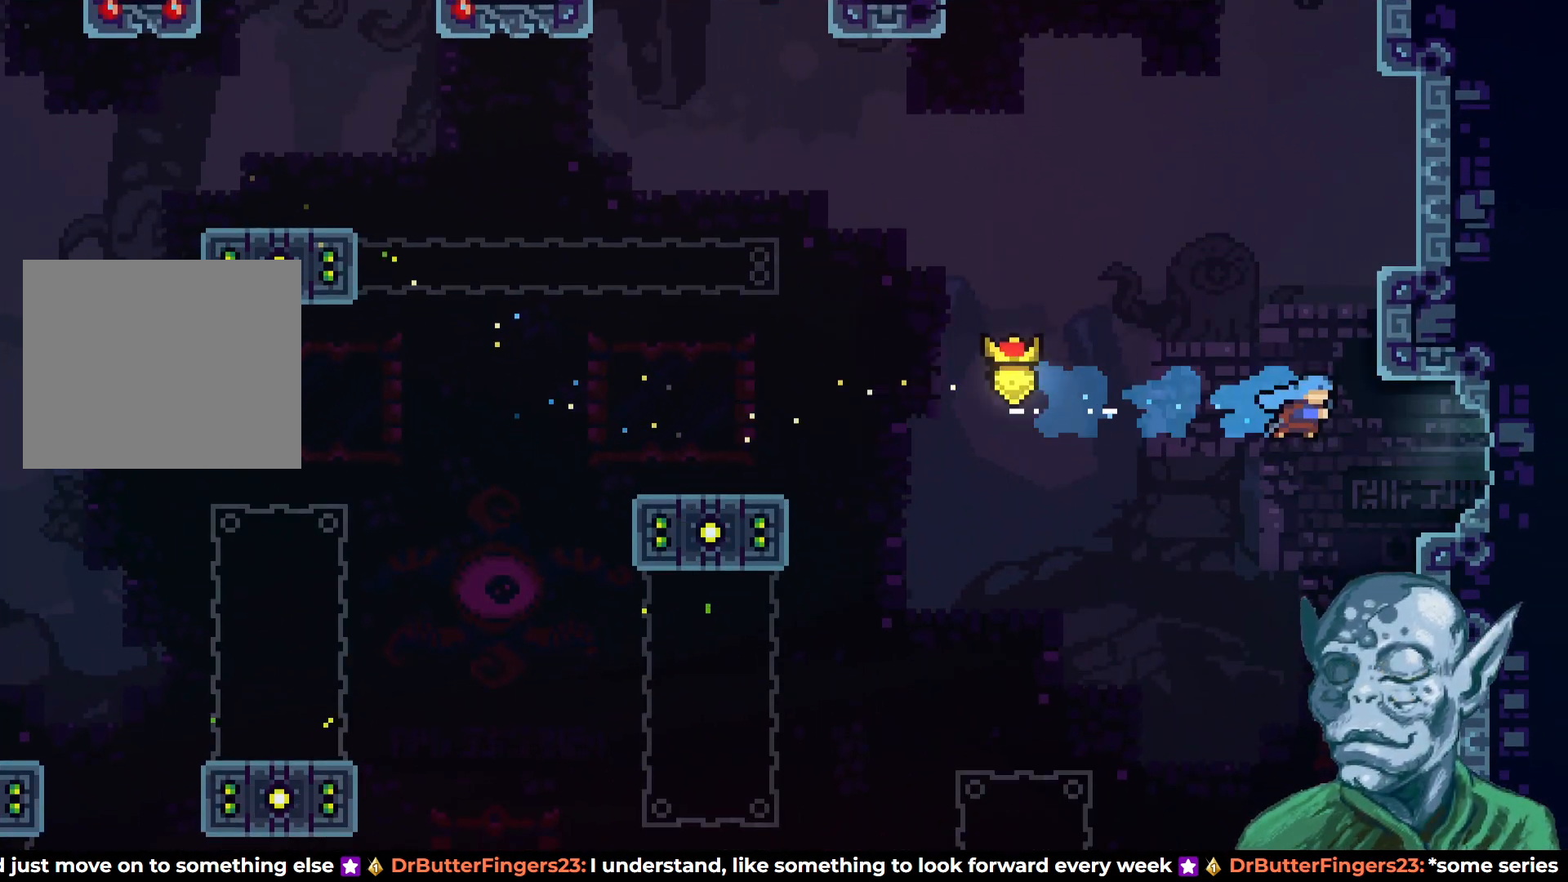
{"buttons": ["DPAD_RIGHT"], "left_stick": "center", "right_stick": "center", "events": []}
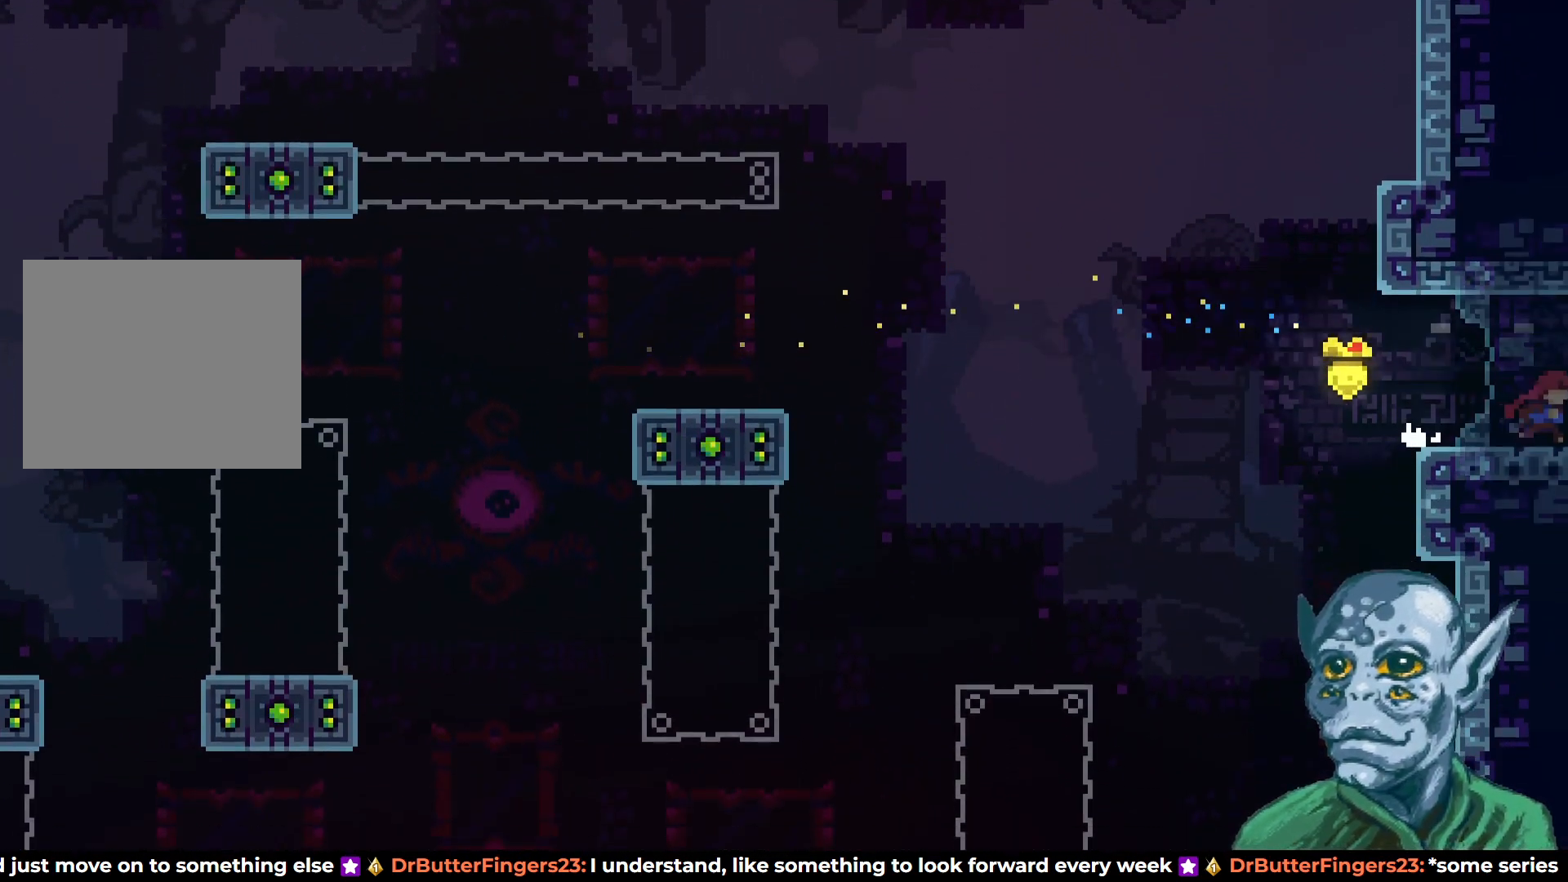
{"buttons": ["DPAD_RIGHT"], "left_stick": "center", "right_stick": "center", "events": [[67, "DPAD_RIGHT", "up"], [267, "DPAD_RIGHT", "down"]]}
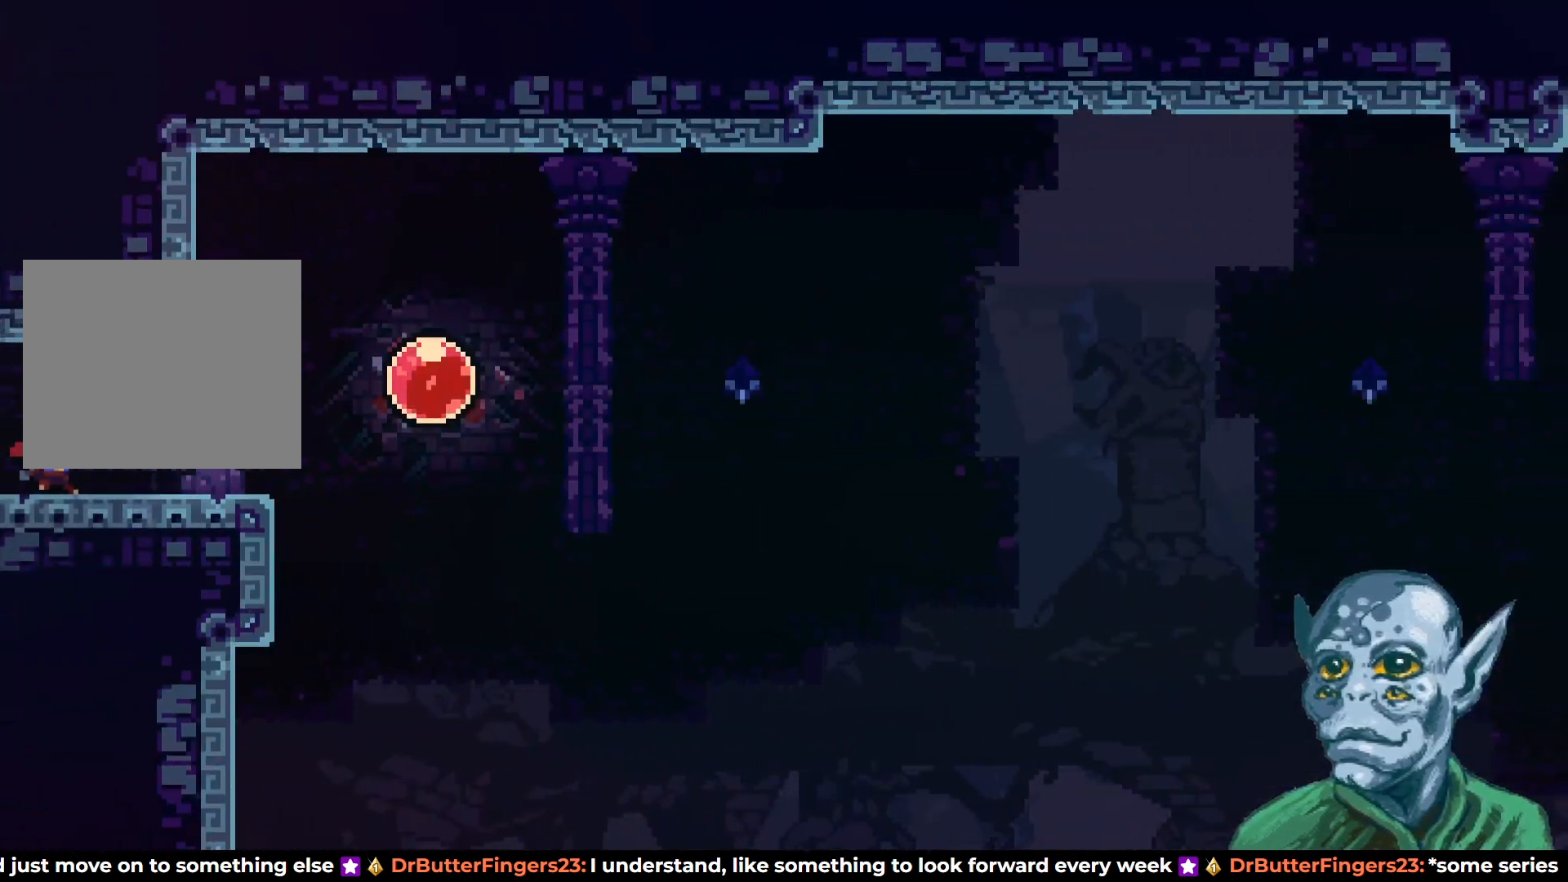
{"buttons": ["DPAD_RIGHT"], "left_stick": "center", "right_stick": "center", "events": []}
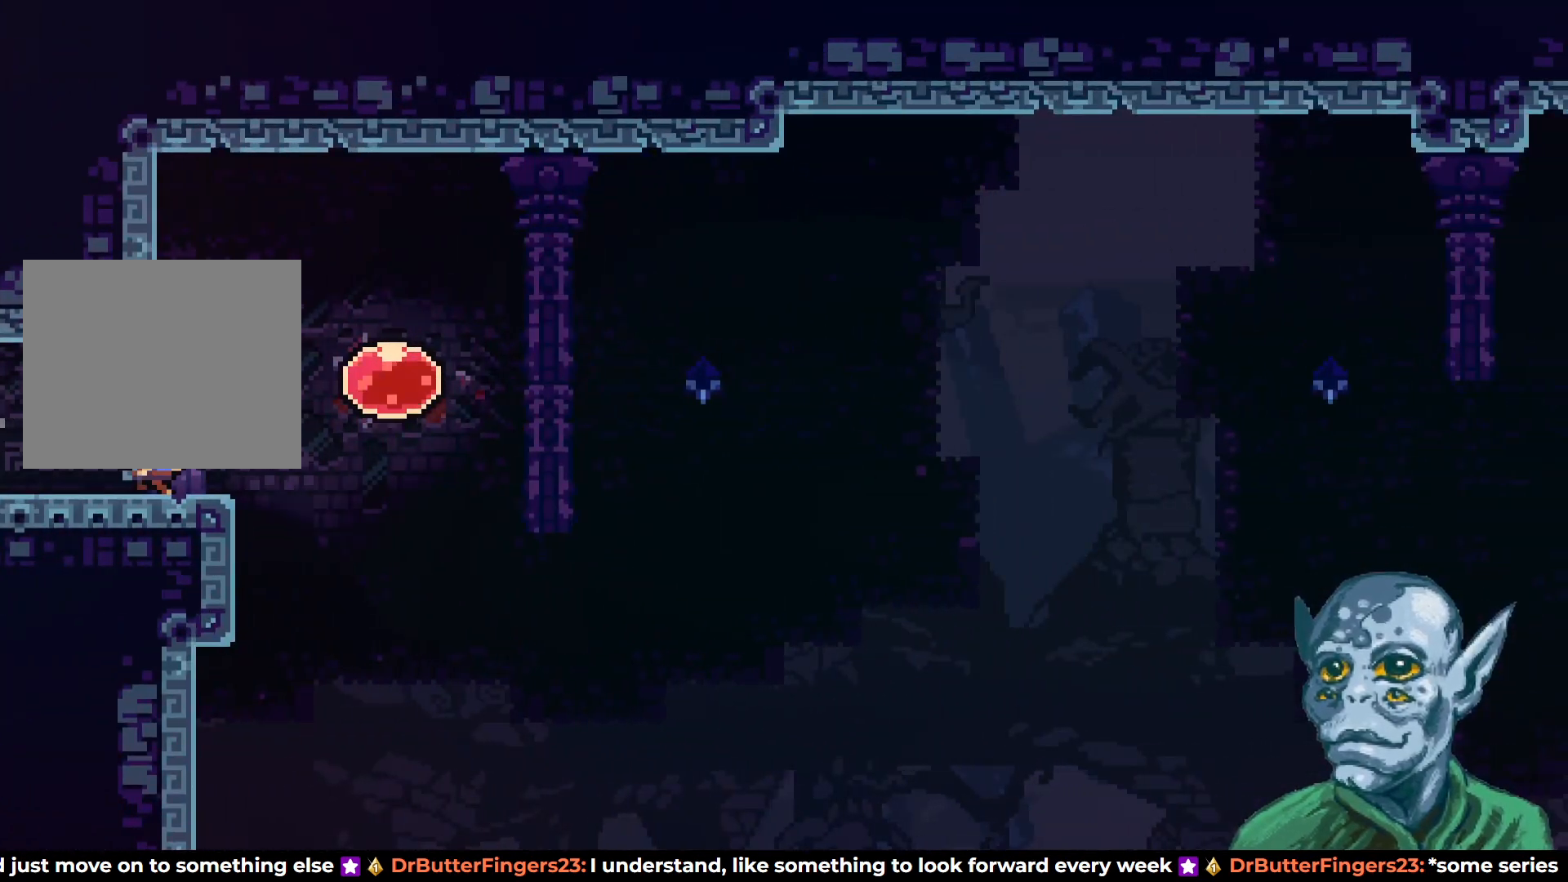
{"buttons": ["DPAD_RIGHT"], "left_stick": "center", "right_stick": "center", "events": [[33, "CROSS", "down"], [217, "CROSS", "up"]]}
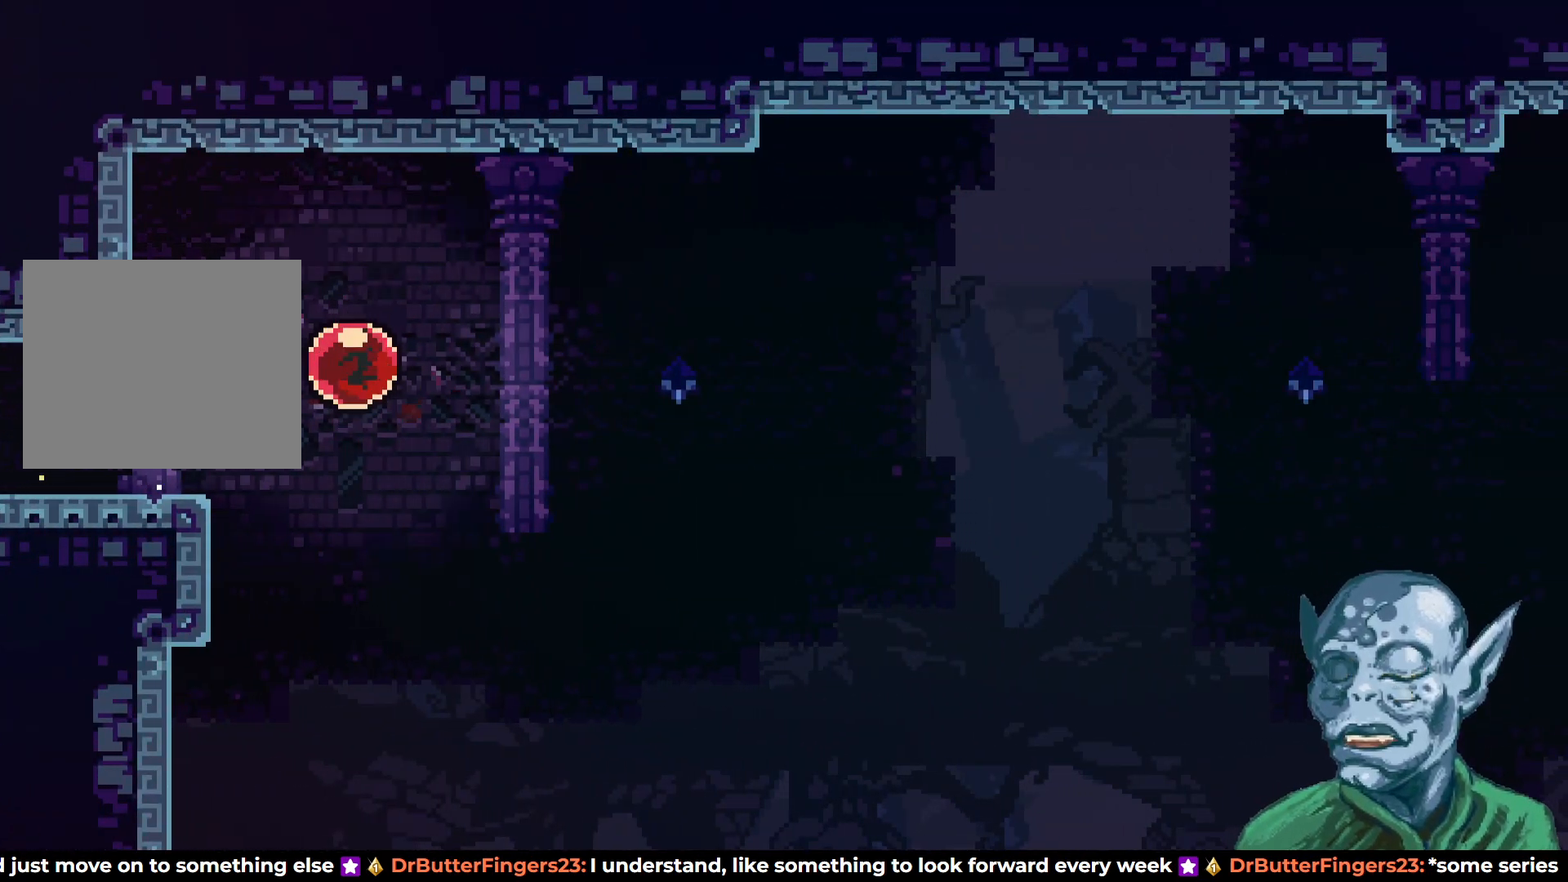
{"buttons": ["DPAD_RIGHT"], "left_stick": "center", "right_stick": "center", "events": []}
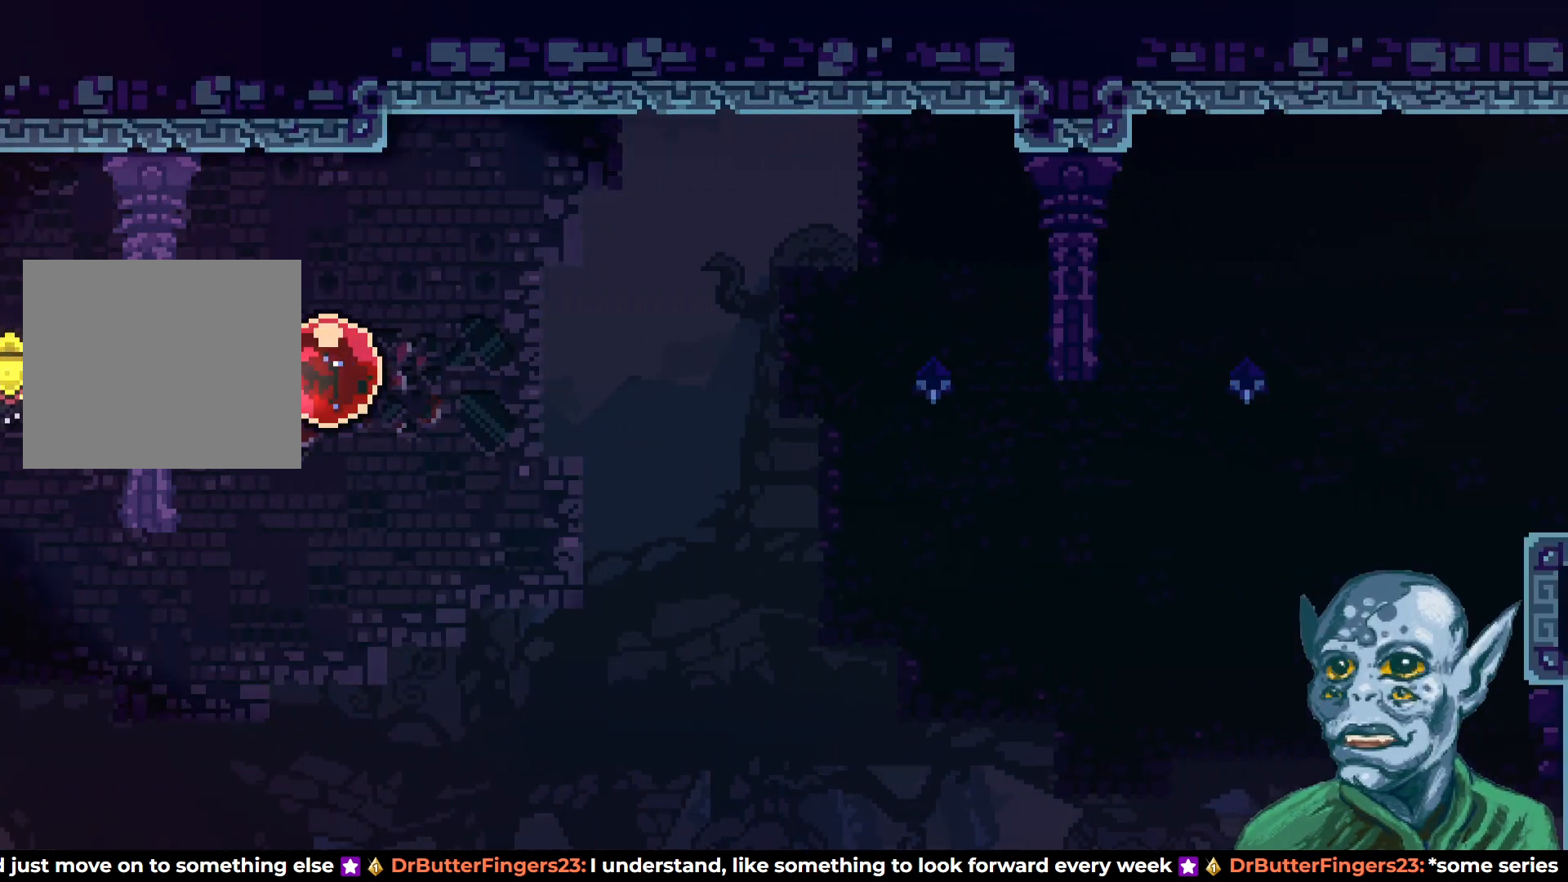
{"buttons": ["DPAD_RIGHT"], "left_stick": "center", "right_stick": "center", "events": []}
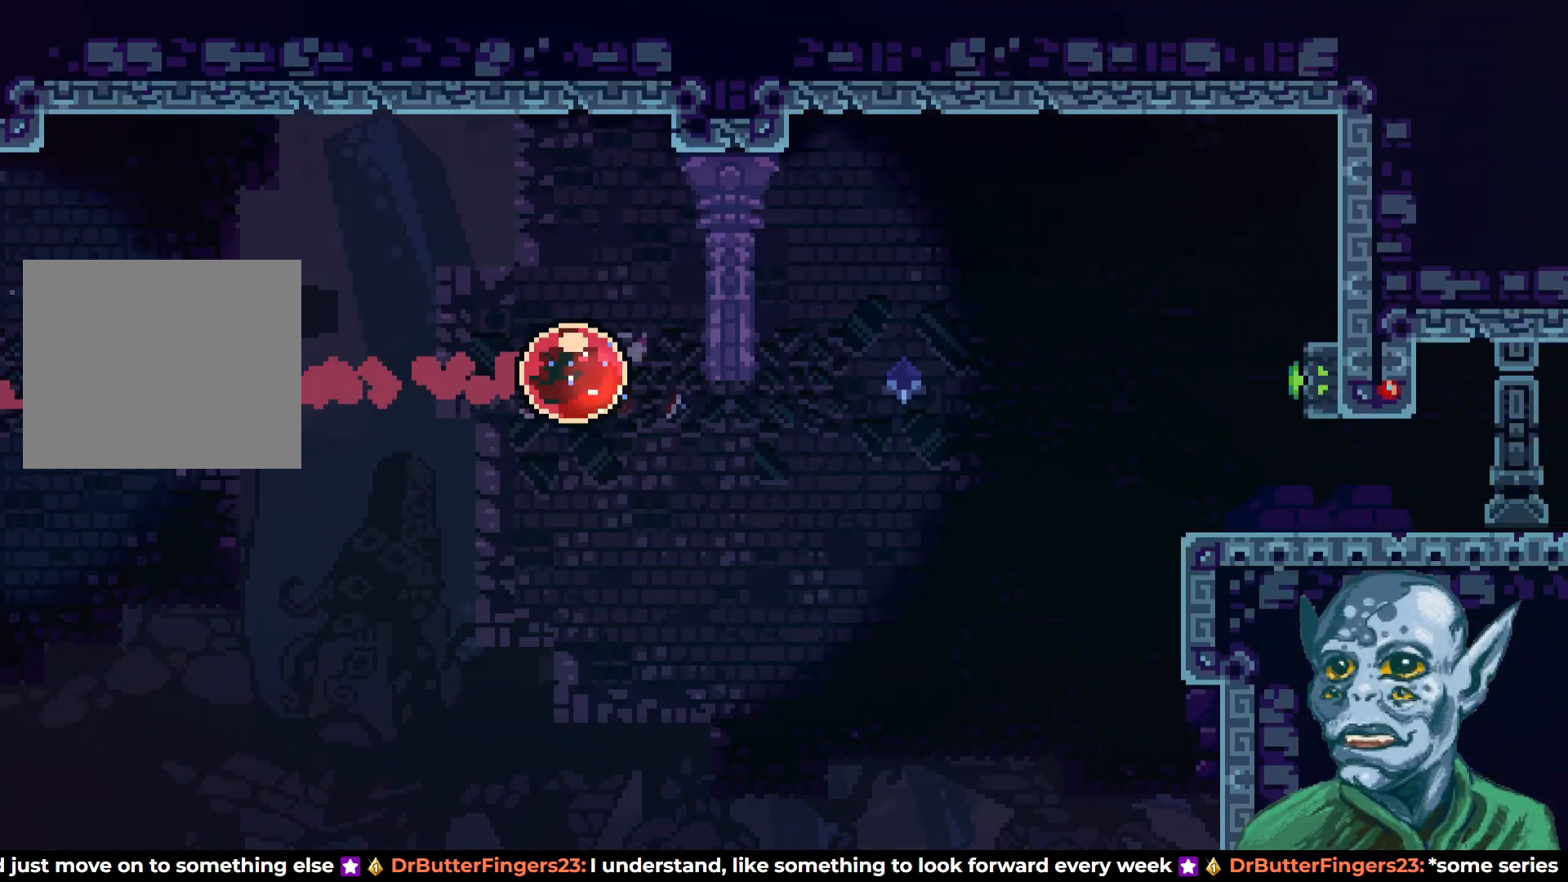
{"buttons": [], "left_stick": "center", "right_stick": "center", "events": [[17, "DPAD_RIGHT", "up"]]}
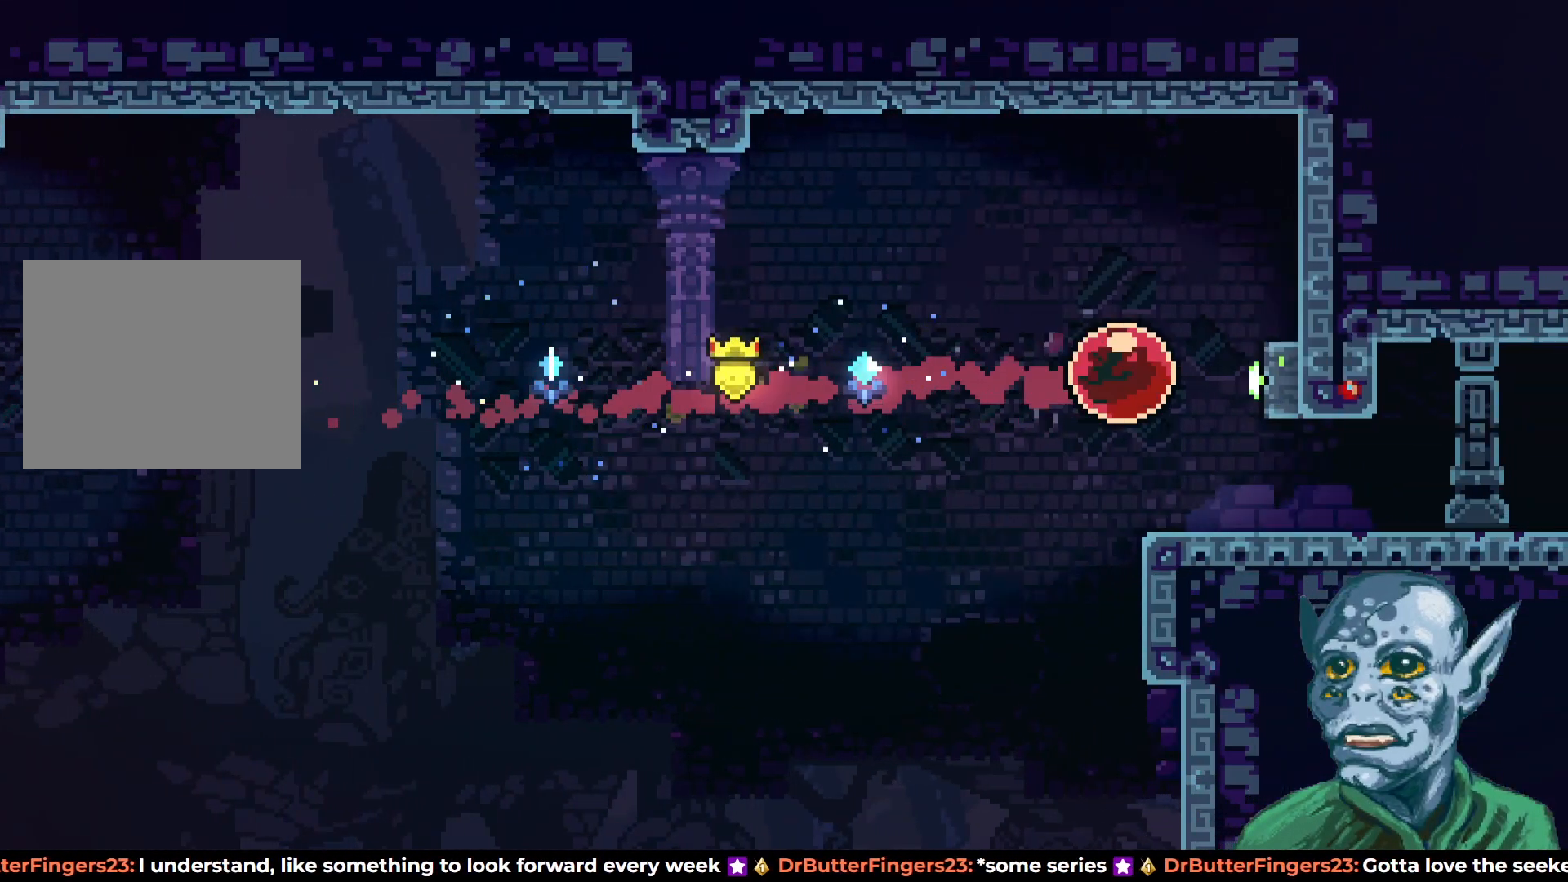
{"buttons": ["DPAD_RIGHT"], "left_stick": "center", "right_stick": "center", "events": [[500, "DPAD_RIGHT", "down"]]}
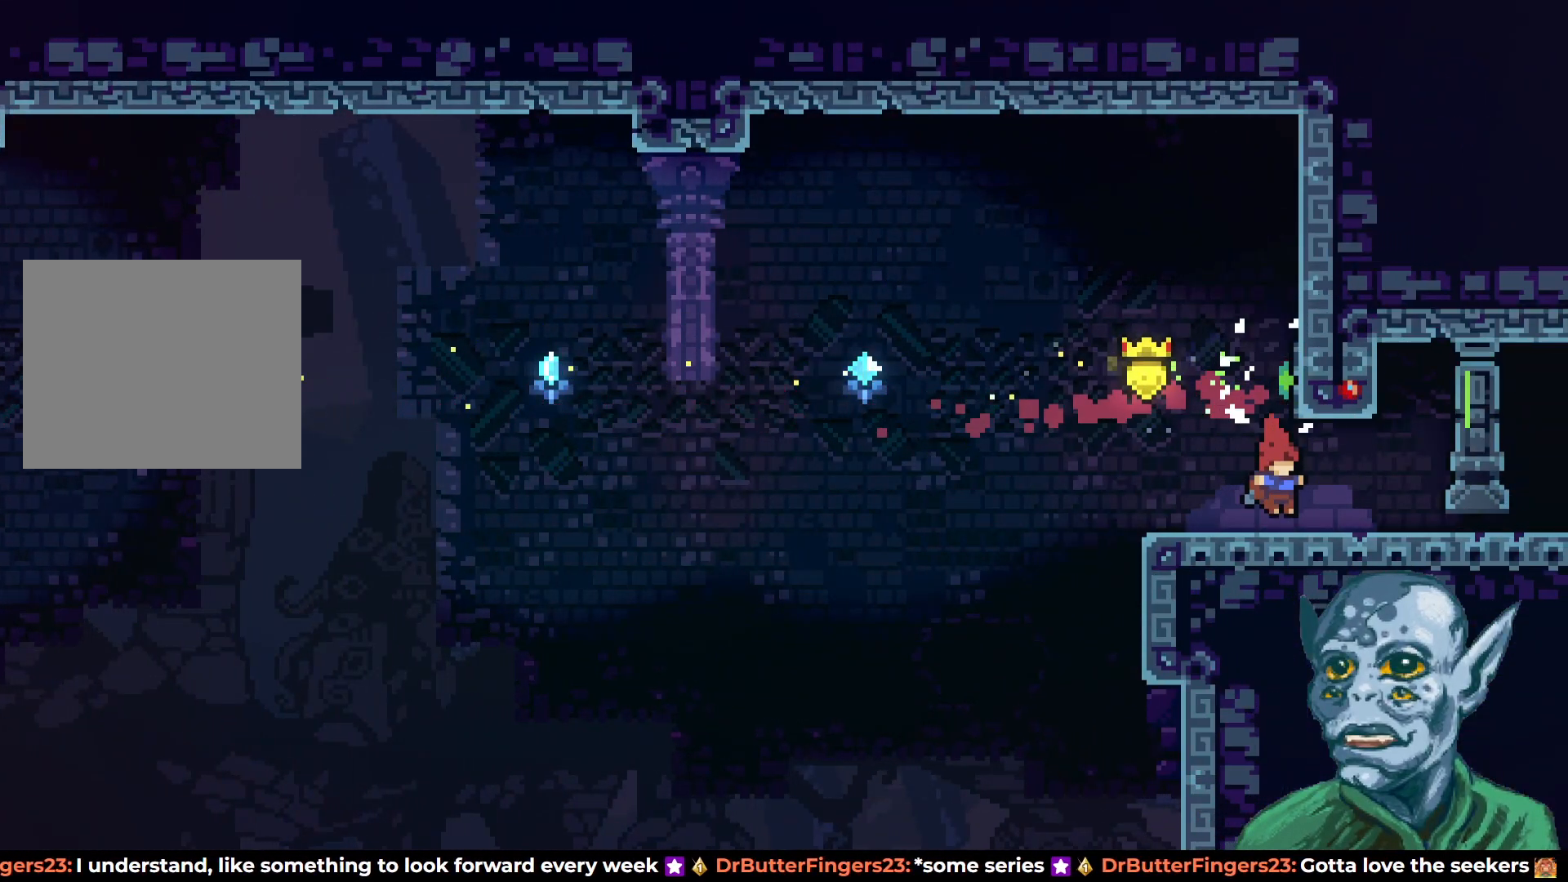
{"buttons": ["DPAD_RIGHT"], "left_stick": "center", "right_stick": "center", "events": []}
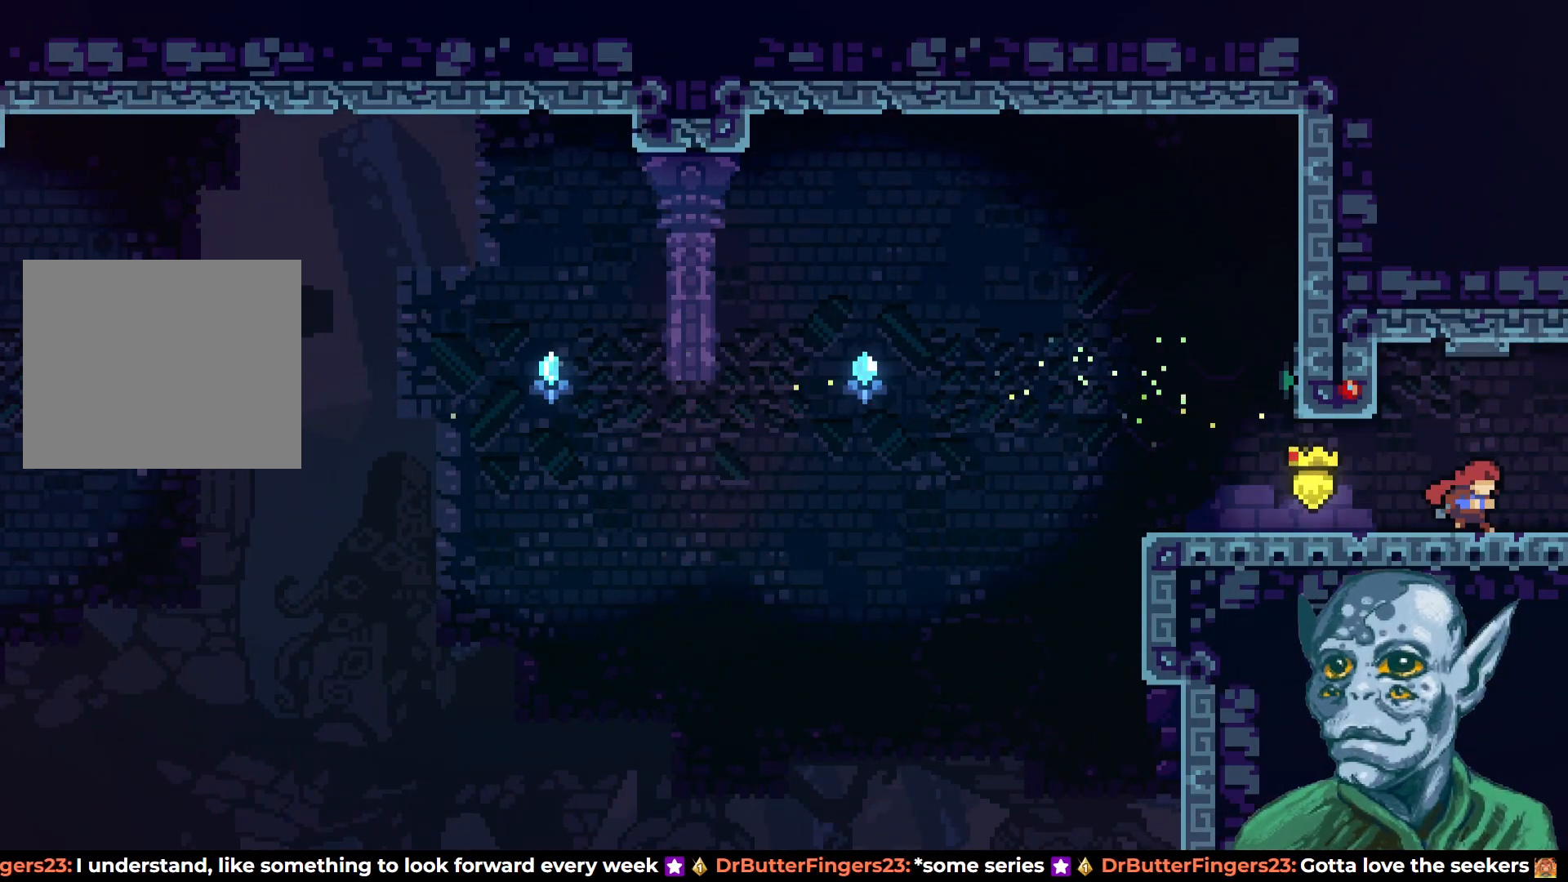
{"buttons": ["DPAD_RIGHT"], "left_stick": "center", "right_stick": "center", "events": []}
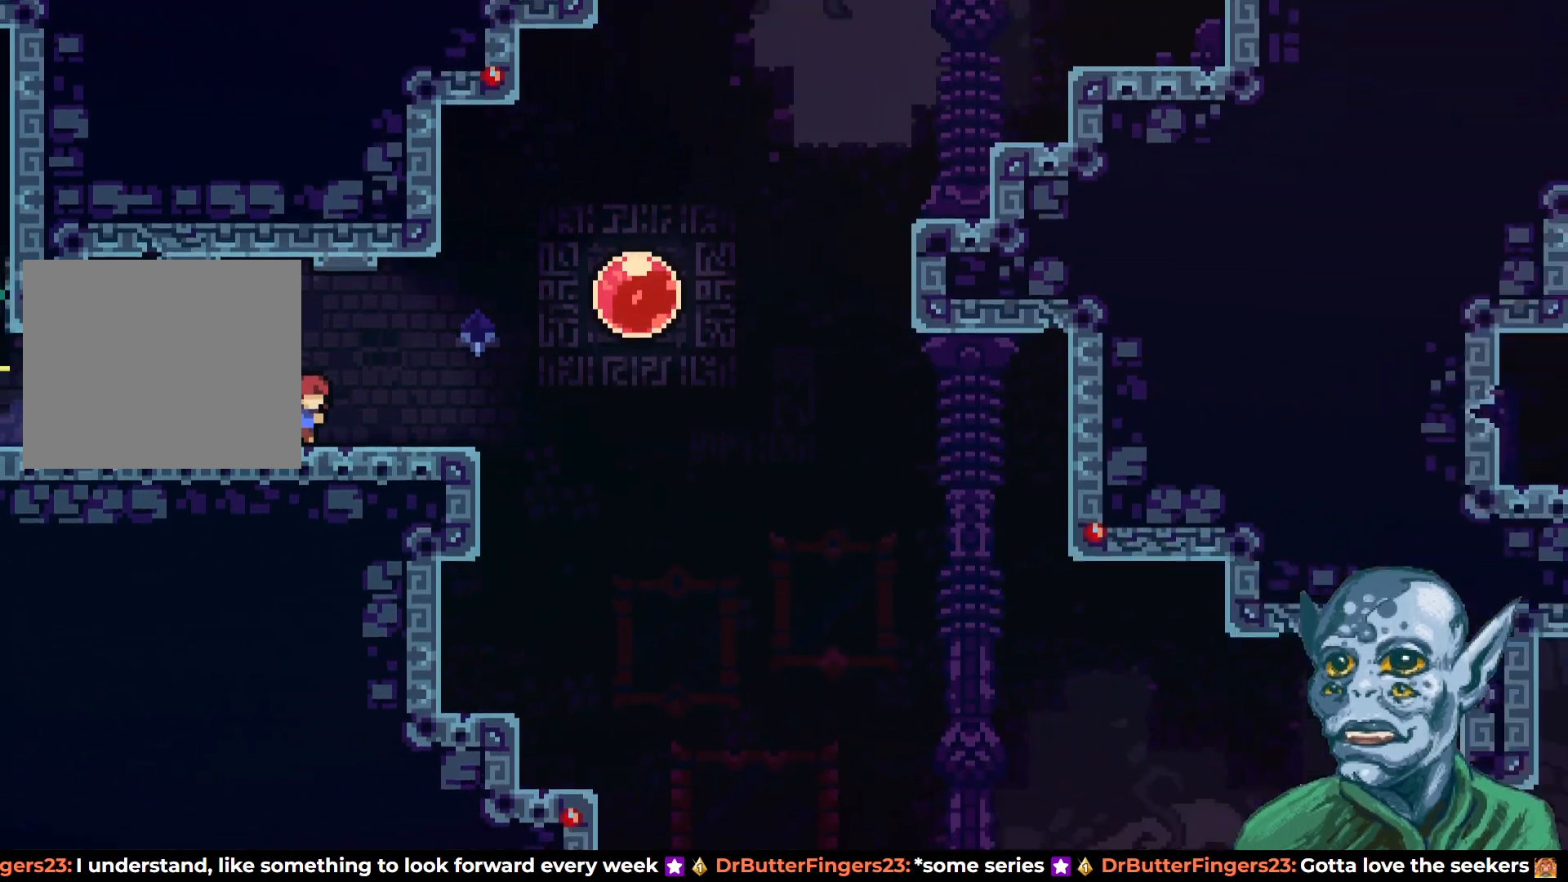
{"buttons": ["DPAD_RIGHT"], "left_stick": "center", "right_stick": "center", "events": [[17, "DPAD_RIGHT", "up"], [417, "DPAD_RIGHT", "down"]]}
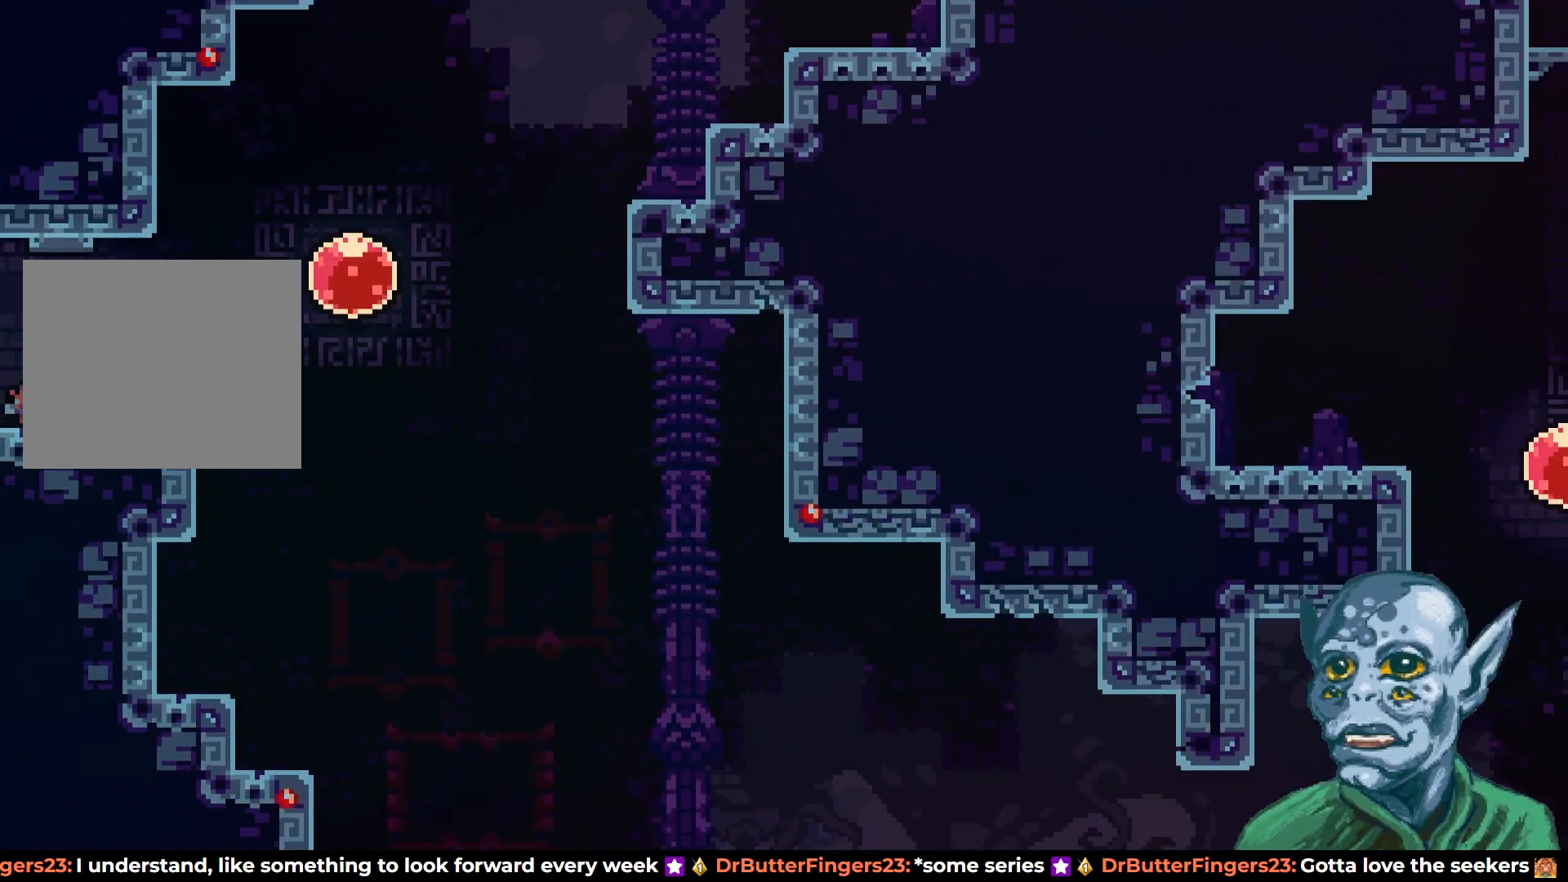
{"buttons": ["DPAD_DOWN", "DPAD_RIGHT"], "left_stick": "center", "right_stick": "center", "events": [[217, "CROSS", "down"], [417, "CROSS", "up"], [500, "DPAD_DOWN", "down"]]}
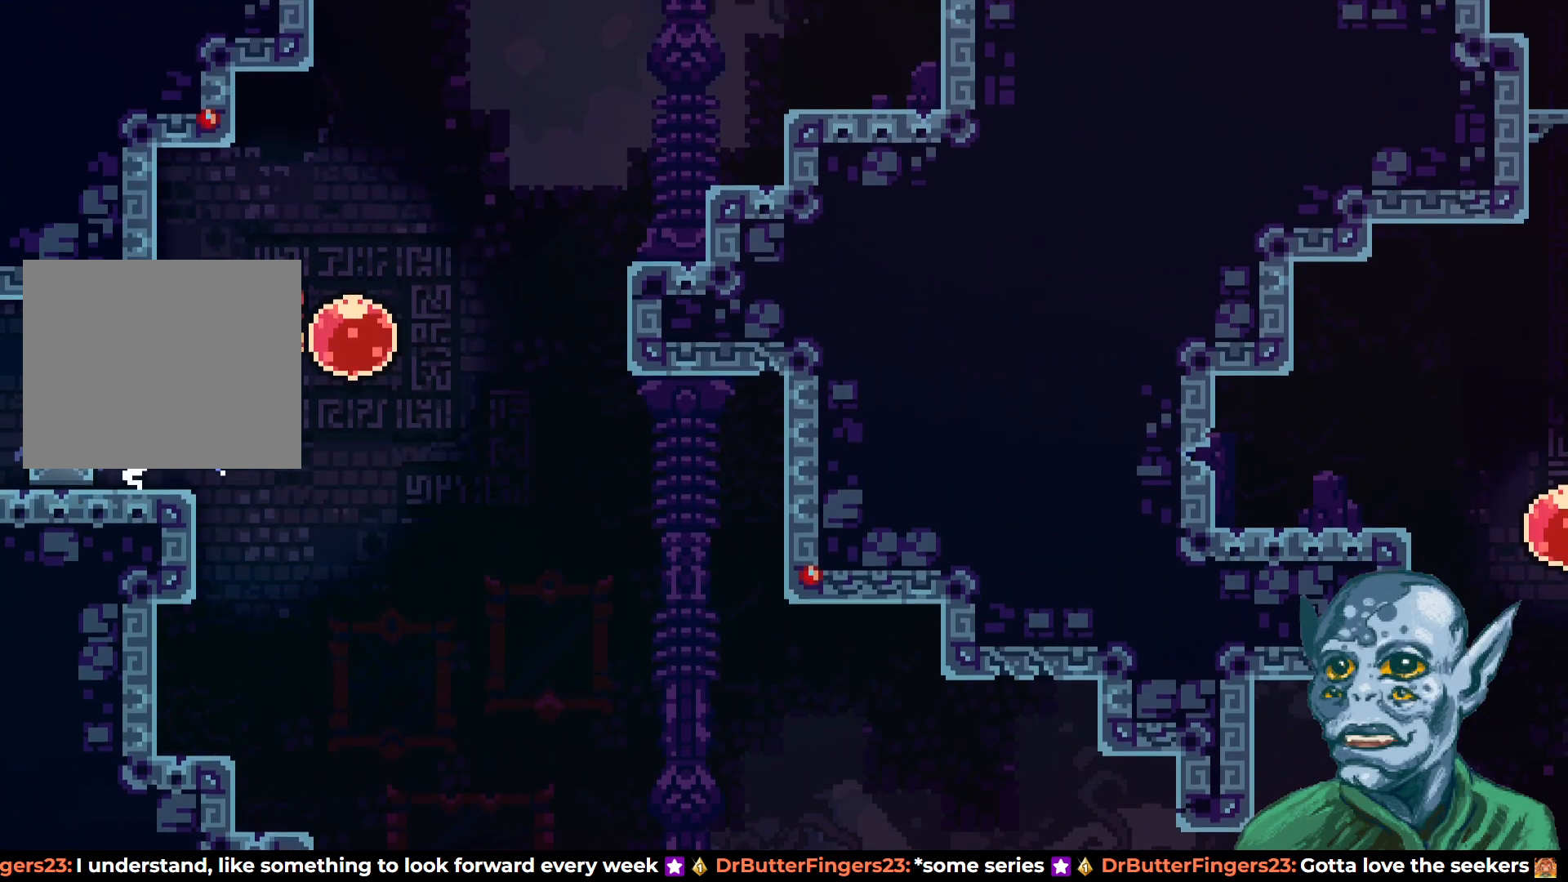
{"buttons": ["DPAD_DOWN", "DPAD_RIGHT"], "left_stick": "center", "right_stick": "center", "events": []}